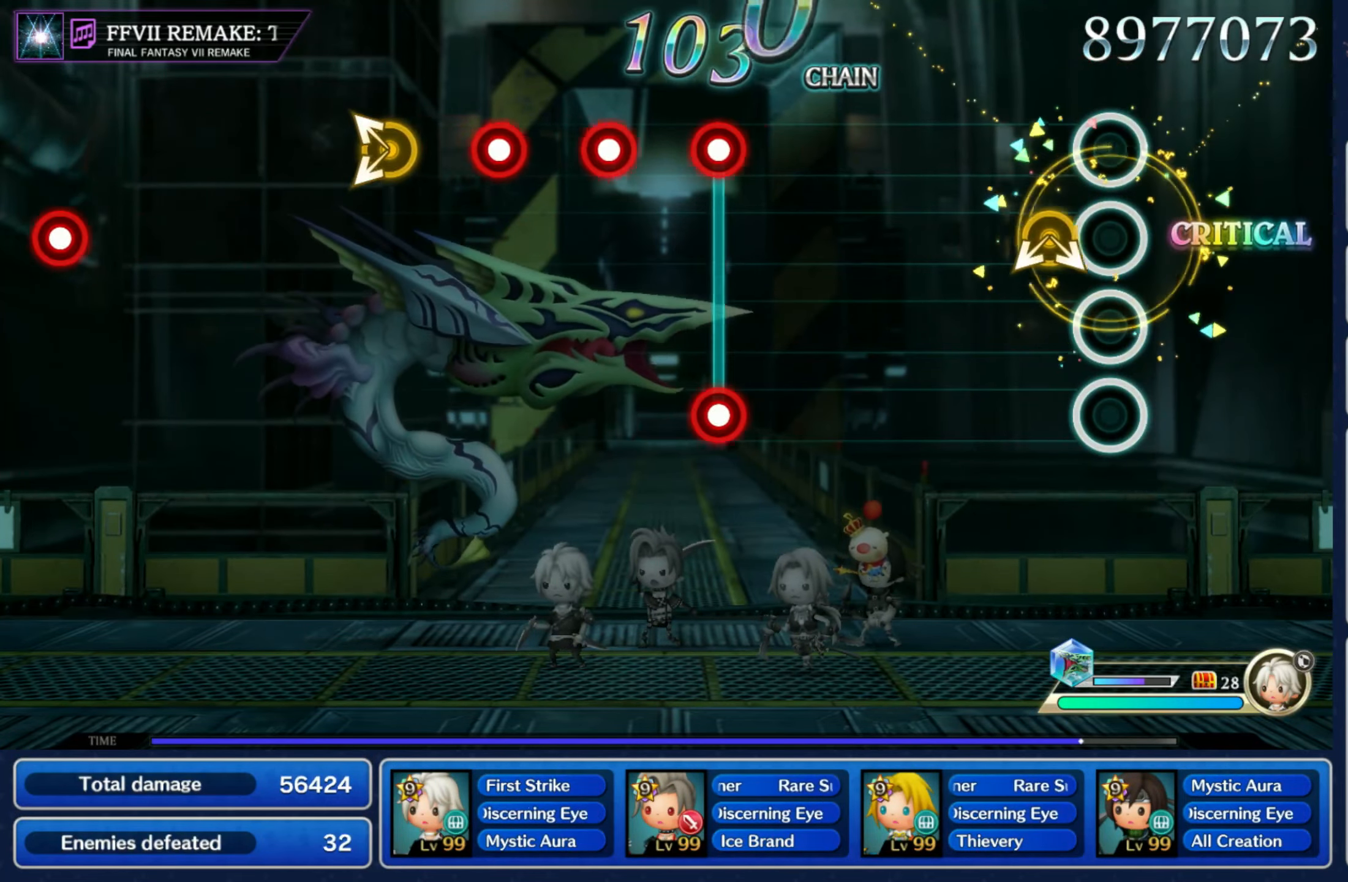
Gameplay with a controller (Nintendo layout); each line is a JSON object with the inputs held at the frame after it (dt_ms = milliseconds from this image to that frame). "events" lists button and stick changes between this image and that frame as [ms after this image, input, new state], when the widget could be followed in between. Not read: L3 R3 SELECT START.
{"dt_ms": 500, "buttons": ["R1", "R2"], "left_stick": "center", "right_stick": "center", "events": [[67, "left_stick", "left"], [67, "right_stick", "right"], [217, "right_stick", "center"], [234, "left_stick", "center"], [434, "R2", "down"], [450, "R1", "down"]]}
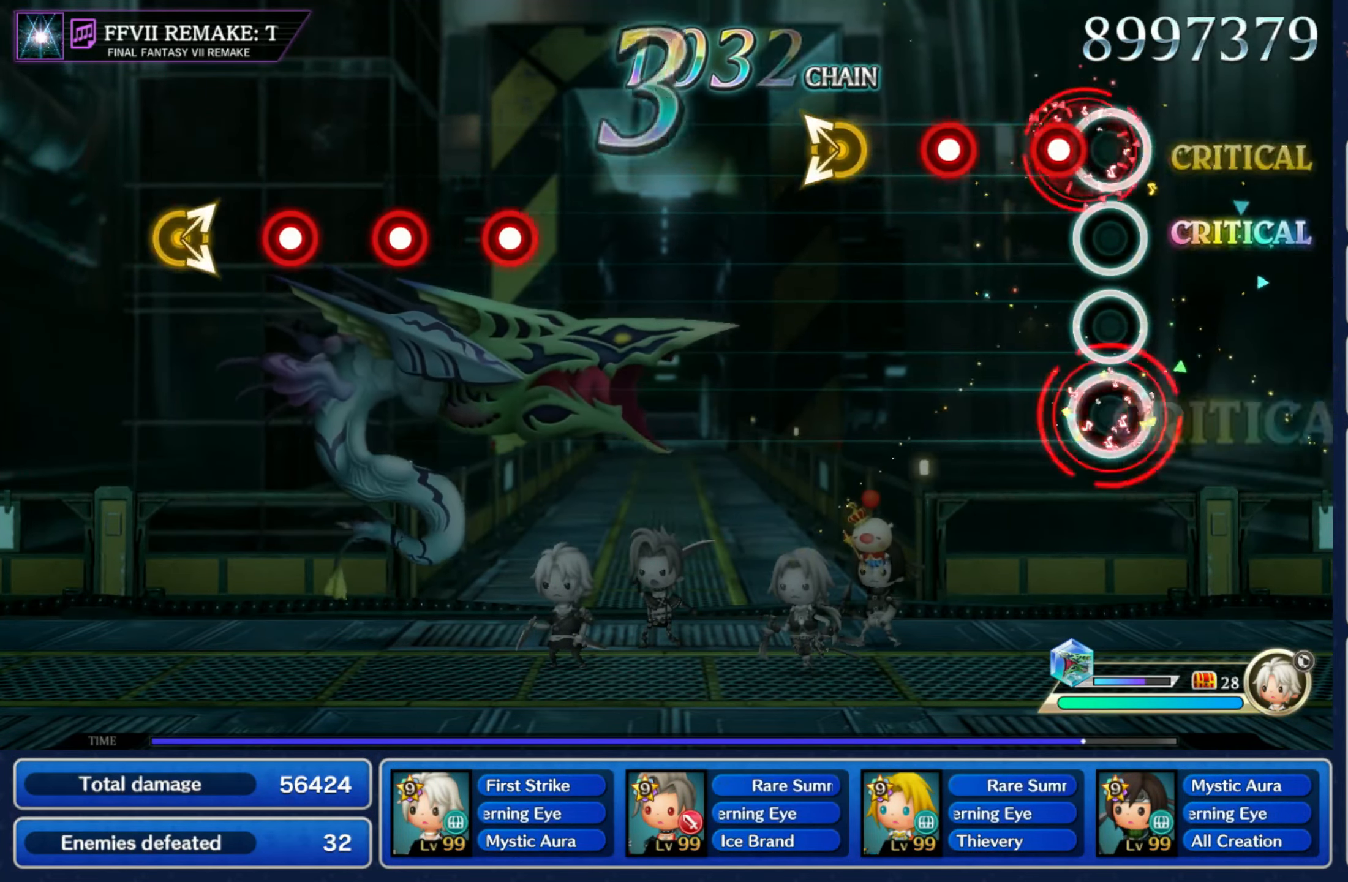
{"dt_ms": 500, "buttons": [], "left_stick": "center", "right_stick": "center", "events": [[34, "R2", "up"], [50, "L1", "down"], [50, "R1", "up"], [117, "L1", "up"], [200, "L1", "down"], [316, "left_stick", "left"], [316, "right_stick", "left"], [333, "L1", "up"], [466, "left_stick", "center"], [466, "right_stick", "center"]]}
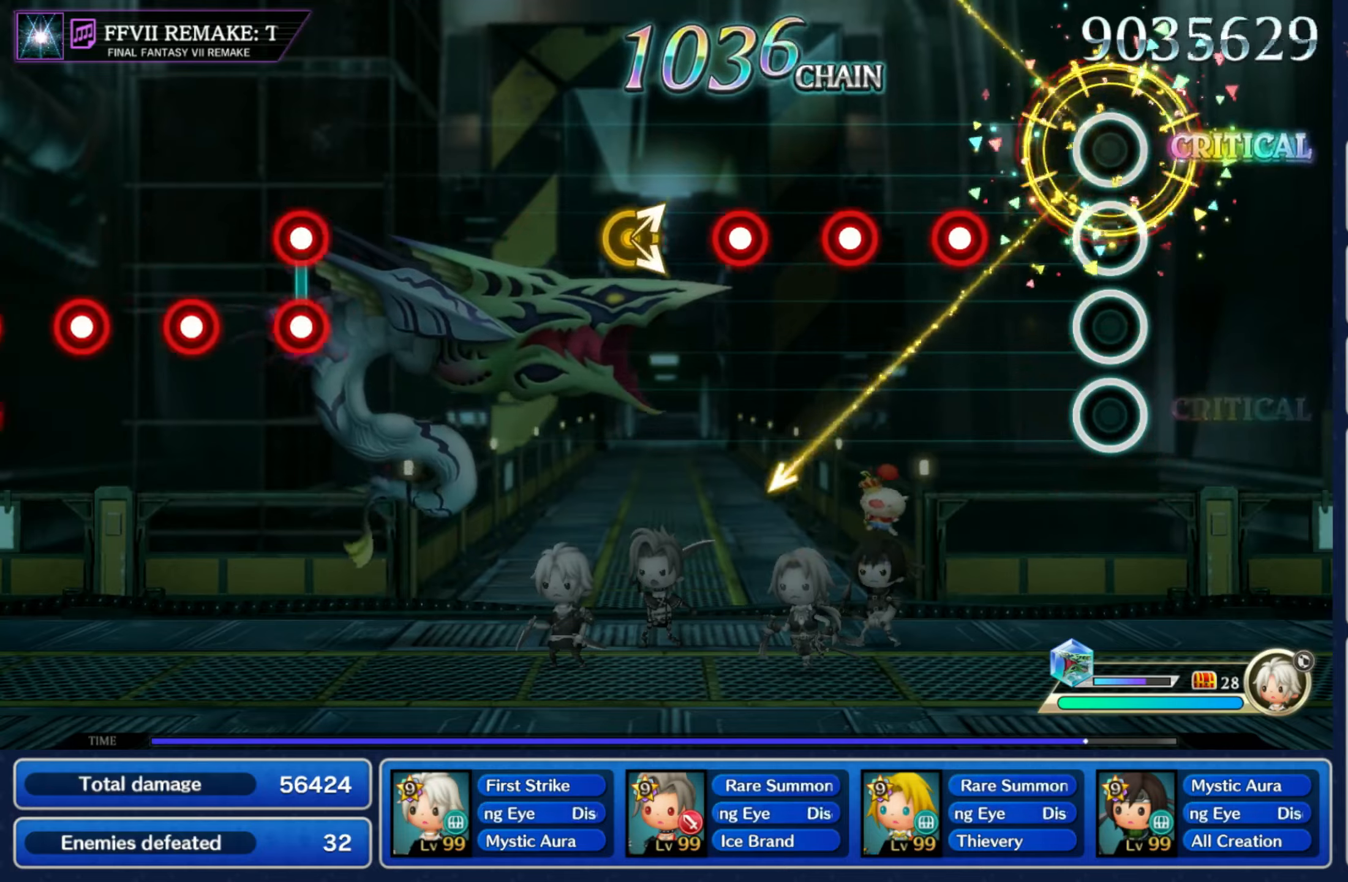
{"dt_ms": 500, "buttons": ["R1"], "left_stick": "center", "right_stick": "center", "events": [[200, "R1", "down"], [283, "R1", "up"], [316, "L1", "down"], [400, "L1", "up"], [400, "R1", "down"]]}
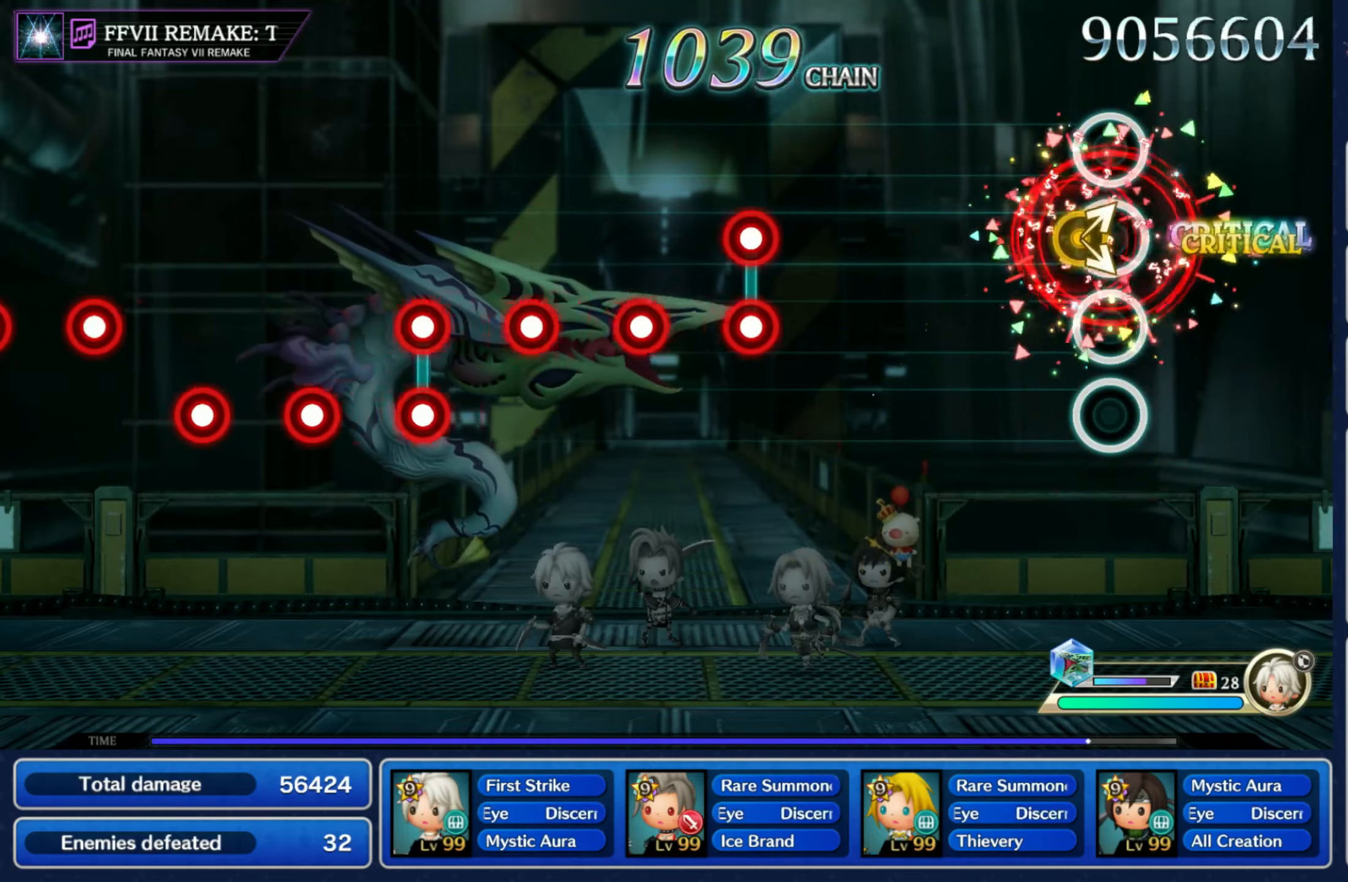
{"dt_ms": 500, "buttons": ["R2"], "left_stick": "center", "right_stick": "center", "events": [[16, "R1", "up"], [50, "left_stick", "right"], [50, "right_stick", "right"], [150, "right_stick", "center"], [183, "left_stick", "center"], [416, "R1", "down"], [416, "R2", "down"], [500, "R1", "up"]]}
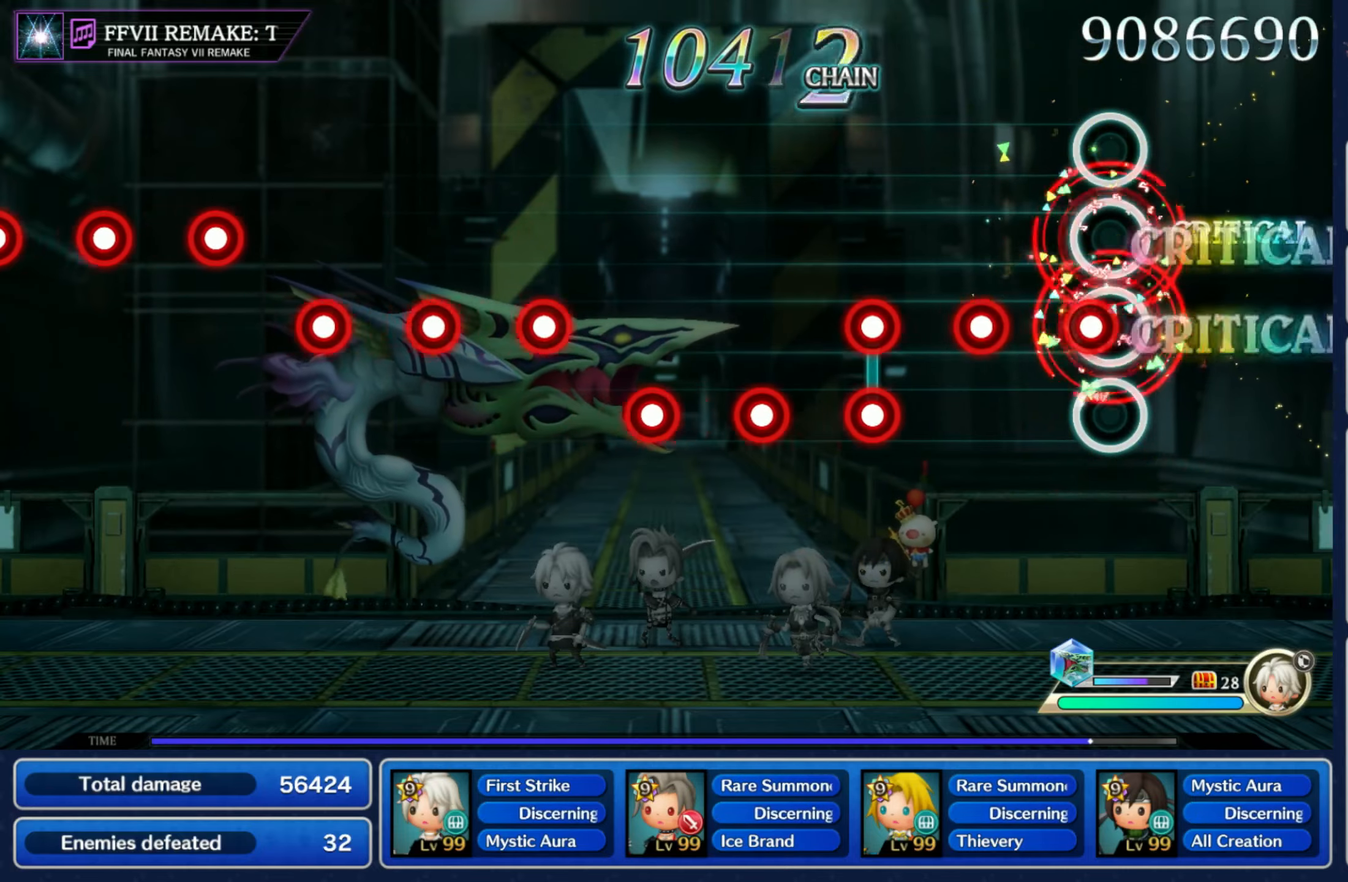
{"dt_ms": 500, "buttons": ["L1"], "left_stick": "center", "right_stick": "center", "events": [[16, "R2", "up"], [33, "L1", "down"], [100, "L1", "up"], [183, "L1", "down"], [283, "R1", "down"], [283, "R2", "down"], [300, "L1", "up"], [383, "R1", "up"], [383, "R2", "up"], [416, "L1", "down"]]}
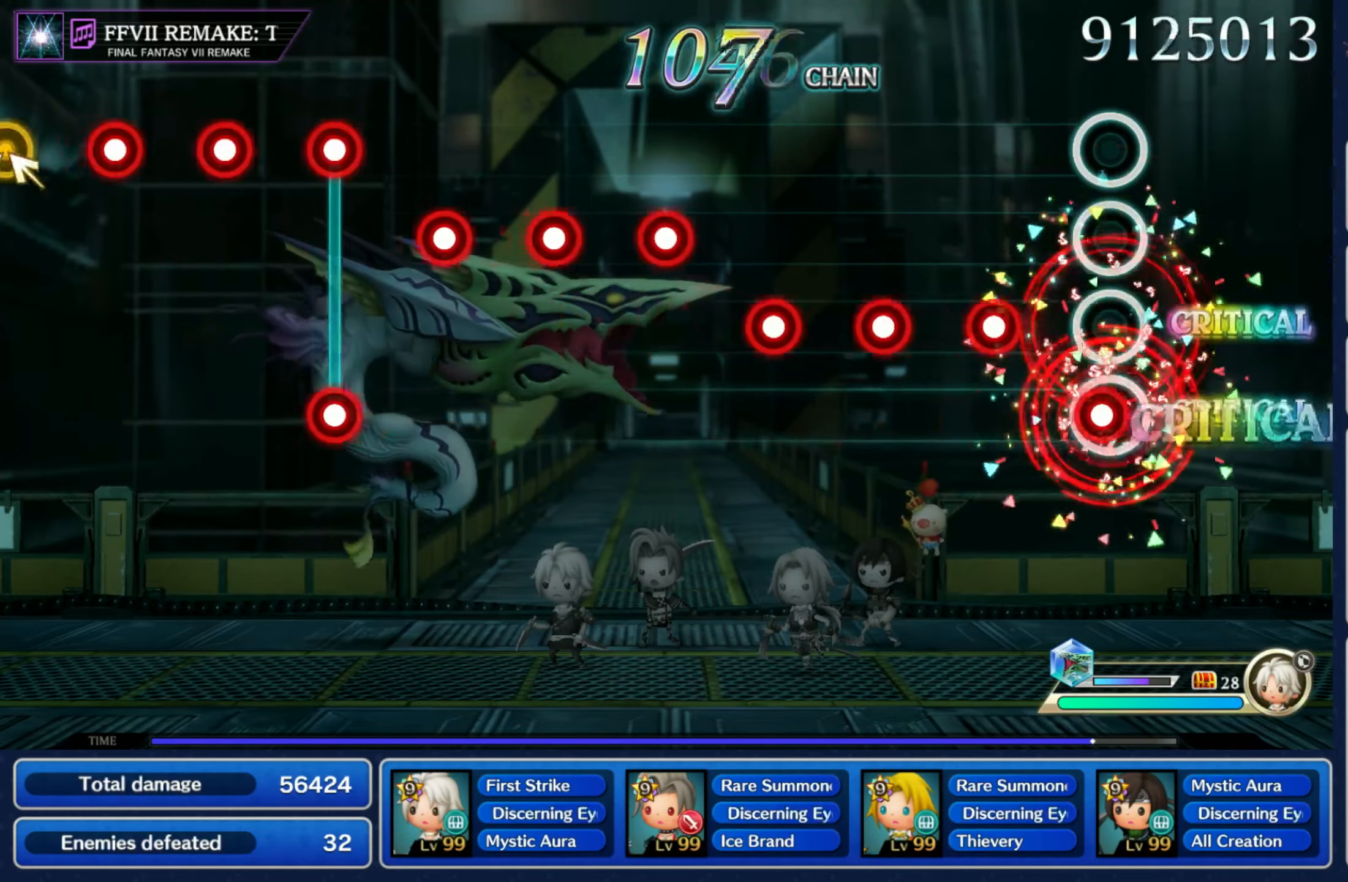
{"dt_ms": 500, "buttons": ["R1"], "left_stick": "center", "right_stick": "center", "events": [[16, "L1", "up"], [16, "R1", "down"], [116, "R1", "up"], [133, "L1", "down"], [233, "L1", "up"], [250, "R1", "down"], [366, "L1", "down"], [366, "R1", "up"], [483, "L1", "up"], [483, "R1", "down"]]}
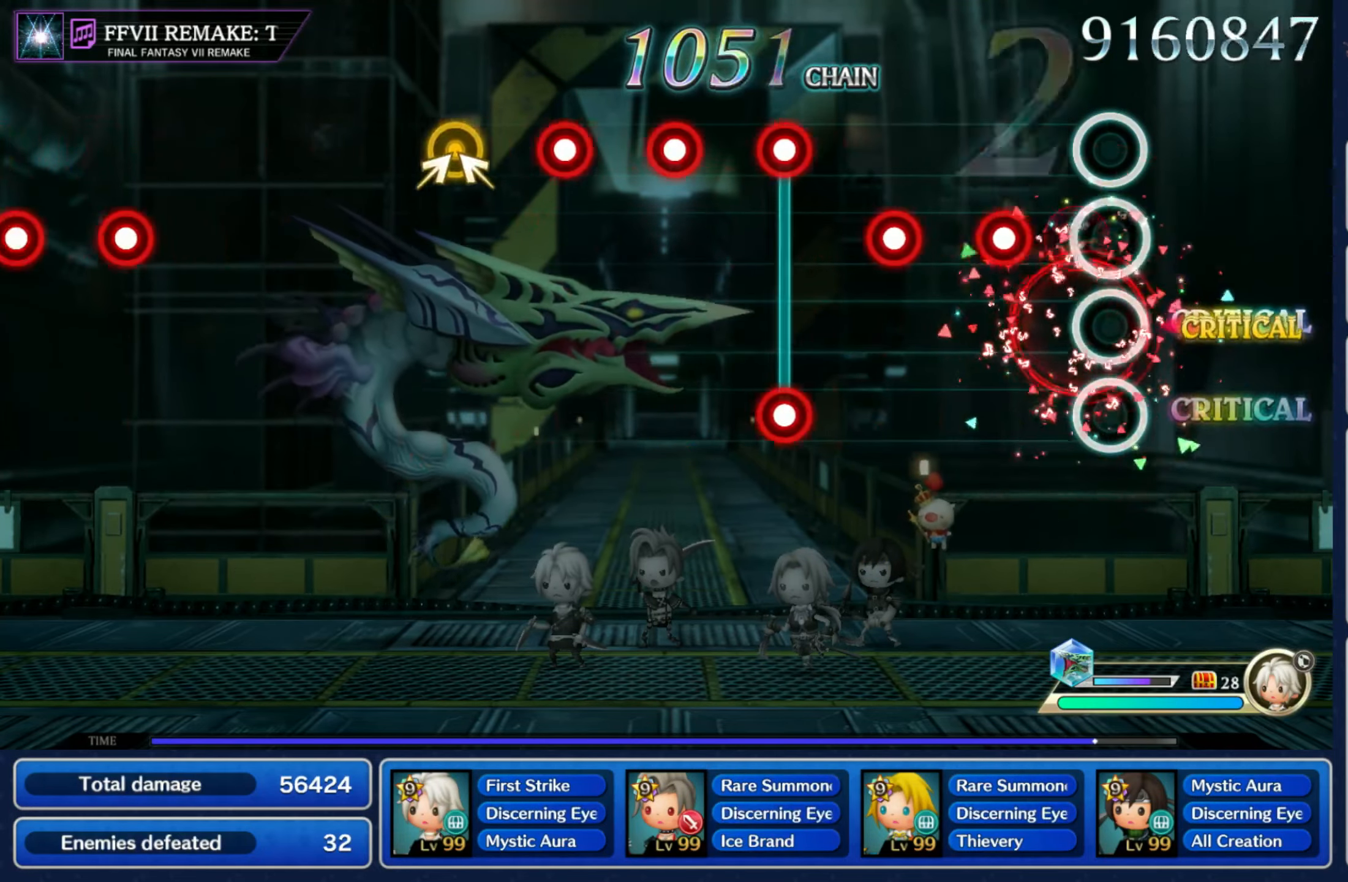
{"dt_ms": 500, "buttons": [], "left_stick": "center", "right_stick": "center", "events": [[83, "R1", "up"], [133, "L1", "down"], [250, "R1", "down"], [266, "L1", "up"], [350, "R1", "up"], [416, "R1", "down"], [416, "R2", "down"], [500, "R1", "up"], [500, "R2", "up"]]}
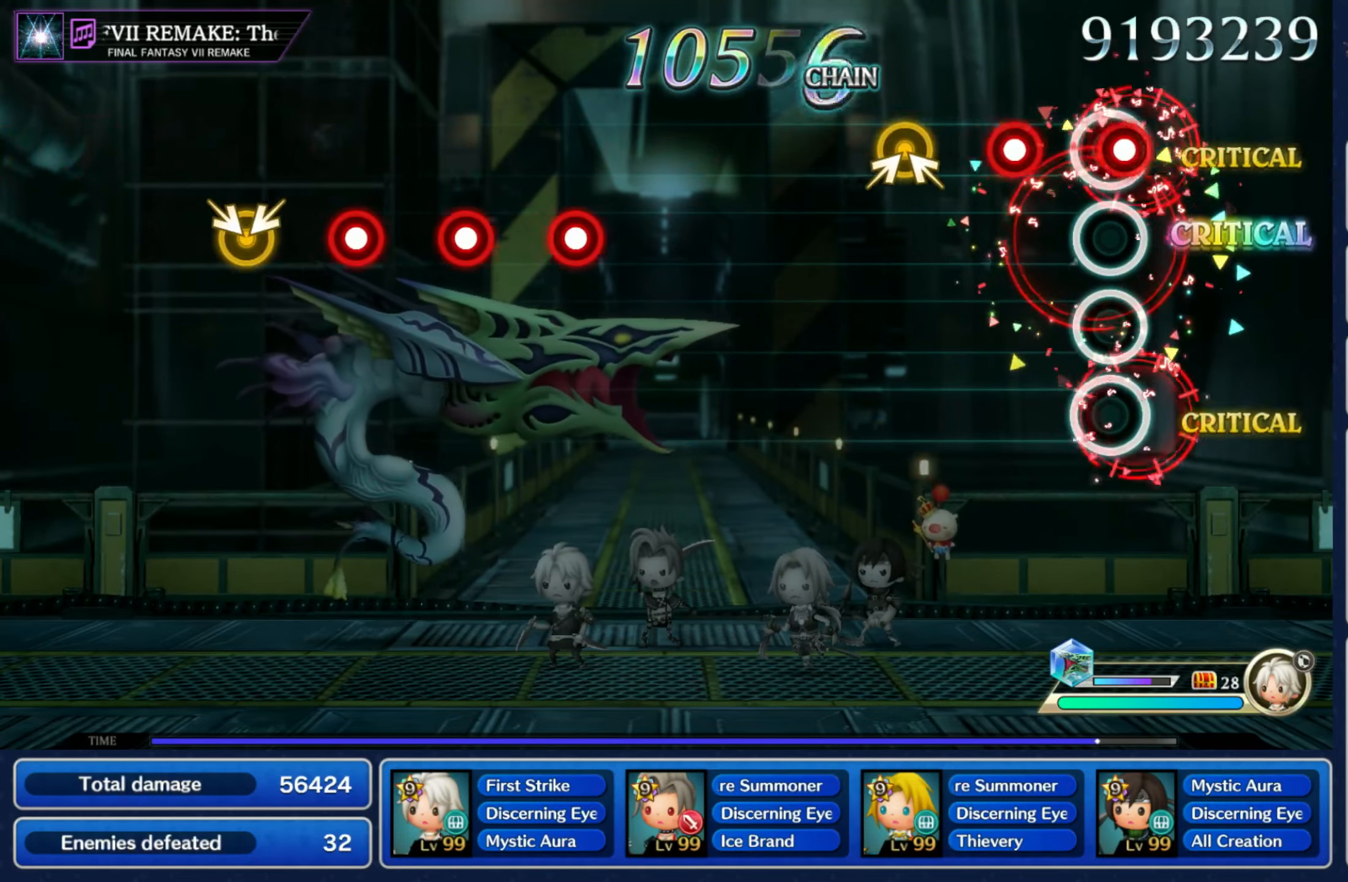
{"dt_ms": 500, "buttons": [], "left_stick": "center", "right_stick": "center", "events": [[83, "R1", "down"], [100, "right_stick", "right"], [116, "R1", "up"], [183, "right_stick", "center"], [233, "R1", "down"], [250, "right_stick", "right"], [266, "left_stick", "left"], [316, "R1", "up"], [333, "right_stick", "center"], [366, "R1", "down"], [366, "left_stick", "center"], [400, "R1", "up"]]}
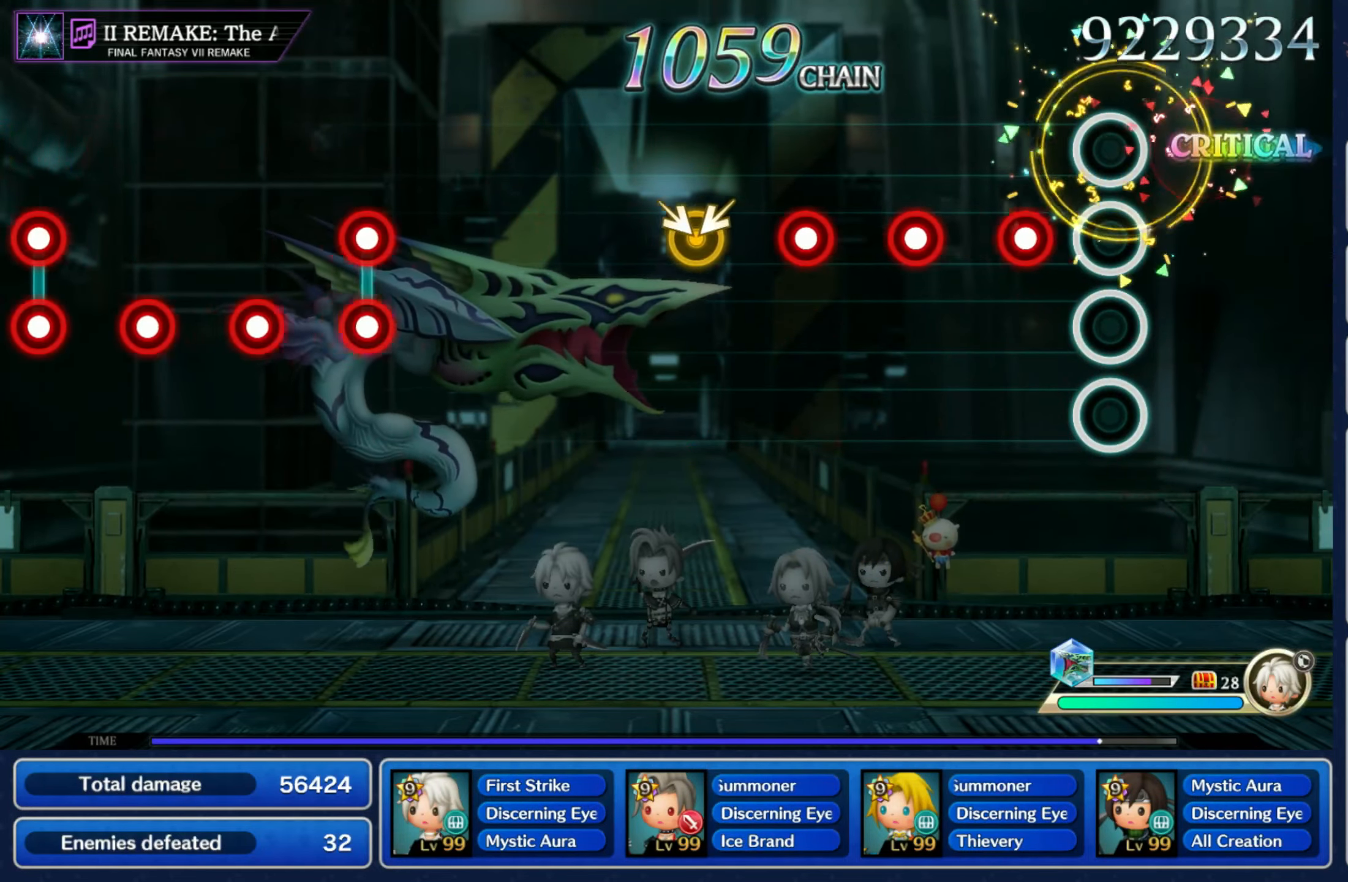
{"dt_ms": 500, "buttons": ["R1"], "left_stick": "left", "right_stick": "right", "events": [[133, "R1", "down"], [200, "R1", "up"], [283, "R1", "down"], [350, "R1", "up"], [383, "R1", "down"], [483, "left_stick", "left"], [483, "right_stick", "right"]]}
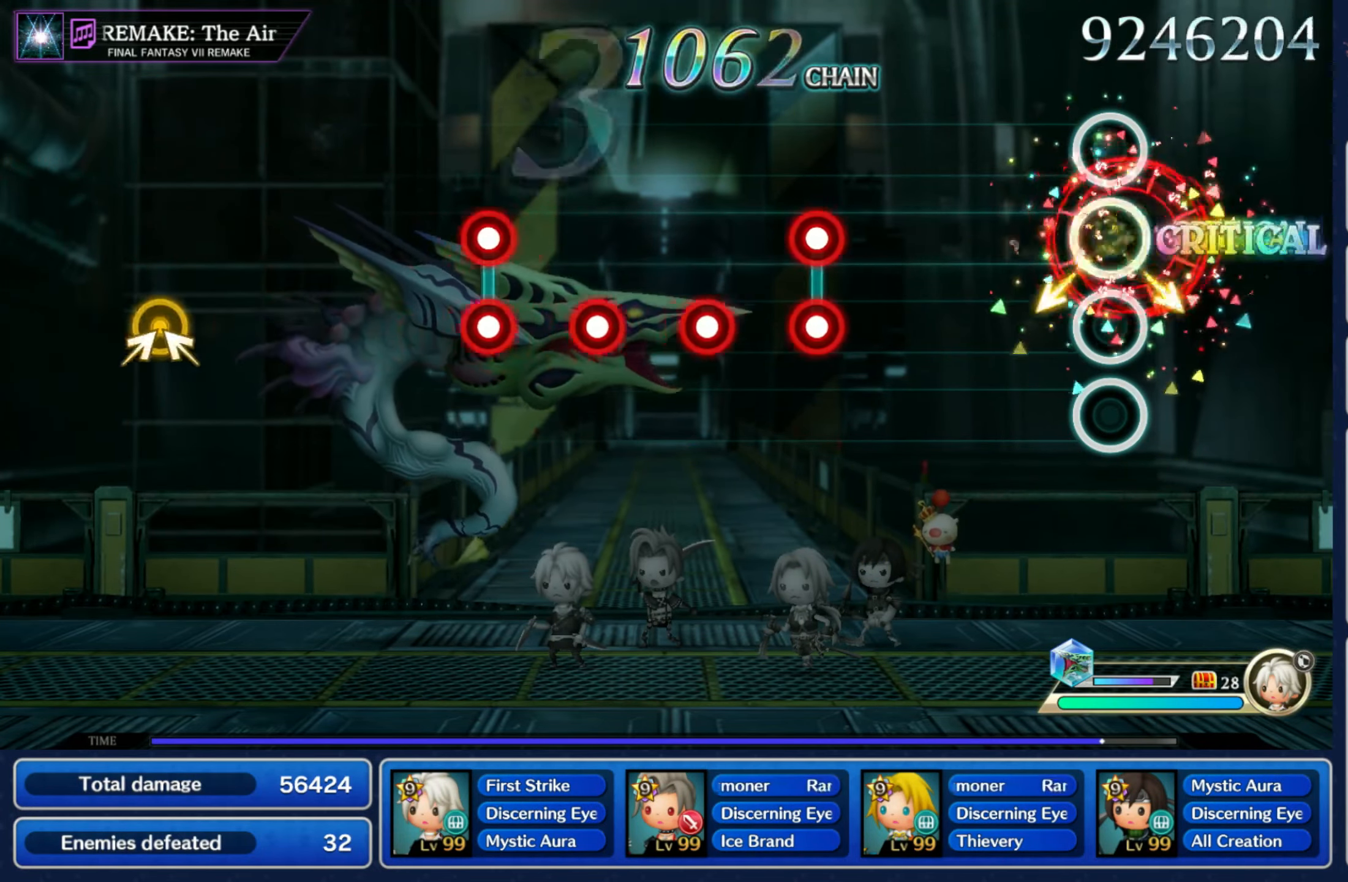
{"dt_ms": 500, "buttons": ["L1"], "left_stick": "center", "right_stick": "center", "events": [[33, "R1", "up"], [100, "right_stick", "center"], [133, "left_stick", "center"], [316, "R1", "down"], [316, "R2", "down"], [416, "R1", "up"], [416, "R2", "up"], [450, "L1", "down"]]}
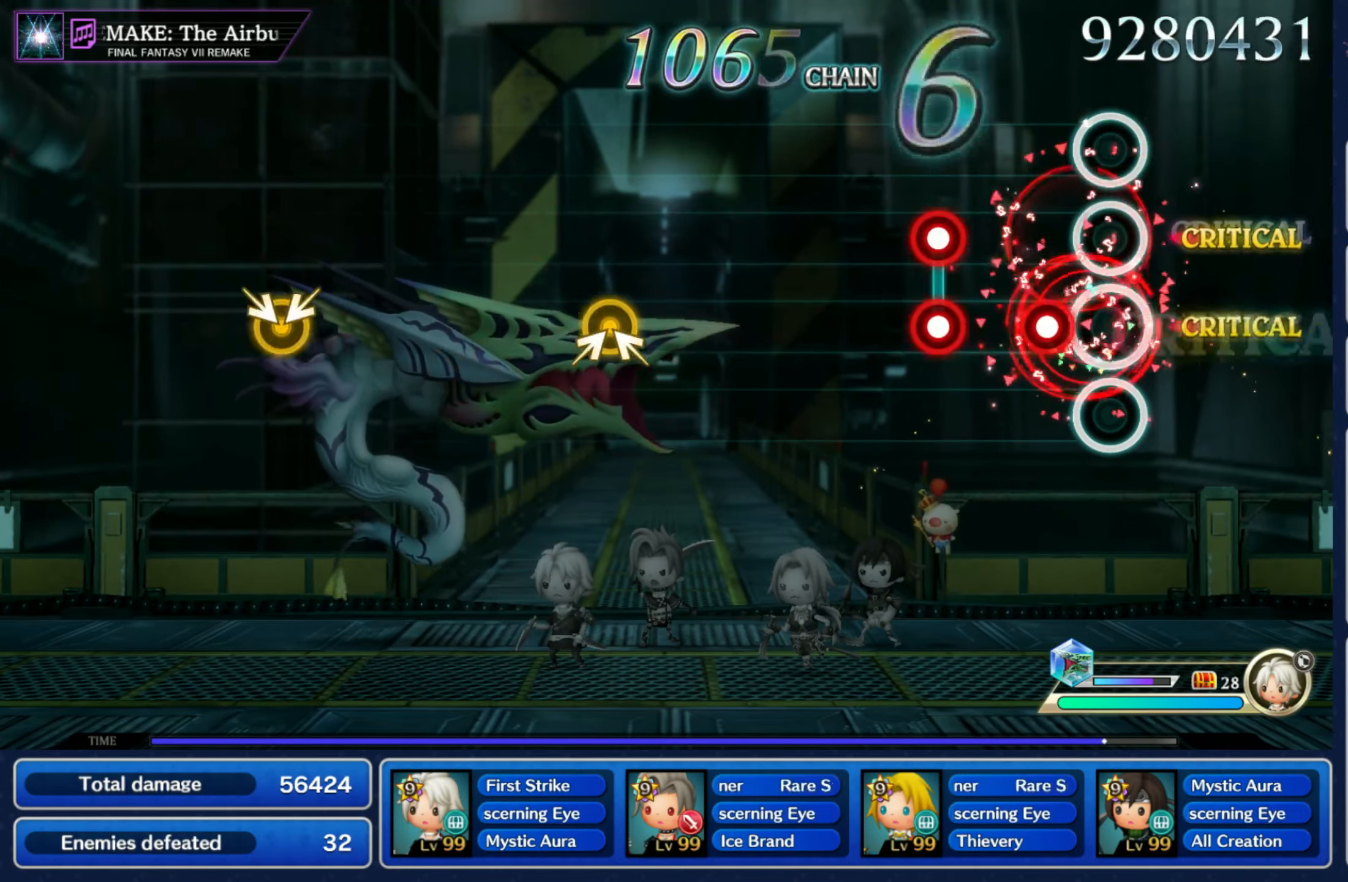
{"dt_ms": 500, "buttons": [], "left_stick": "center", "right_stick": "center", "events": [[33, "L1", "up"], [116, "L1", "down"], [200, "R1", "down"], [200, "R2", "down"], [216, "L1", "up"], [283, "R1", "up"], [283, "R2", "up"]]}
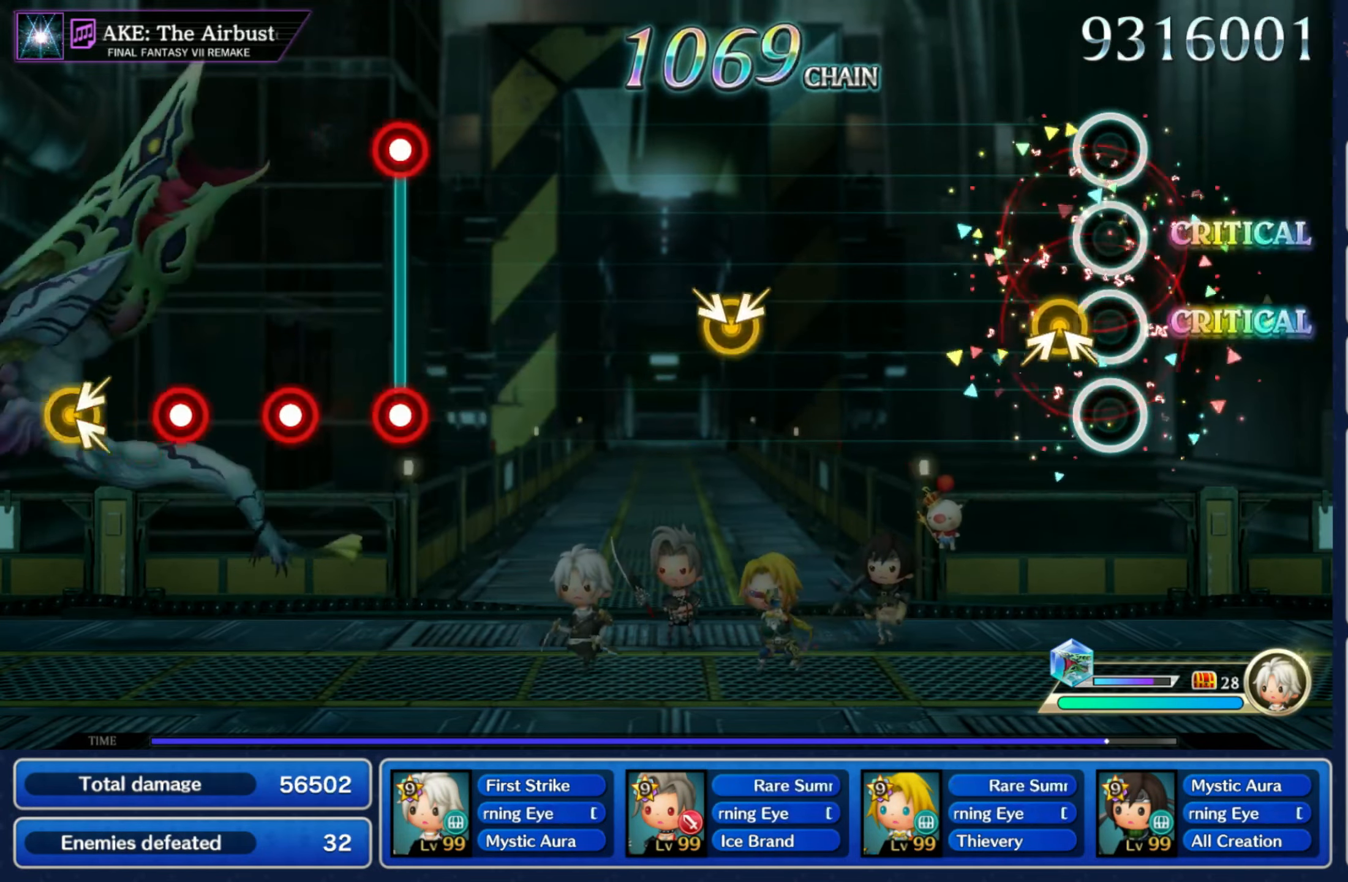
{"dt_ms": 500, "buttons": [], "left_stick": "left", "right_stick": "right", "events": [[33, "left_stick", "left"], [33, "right_stick", "right"], [166, "right_stick", "center"], [183, "left_stick", "center"], [383, "right_stick", "right"], [417, "left_stick", "left"]]}
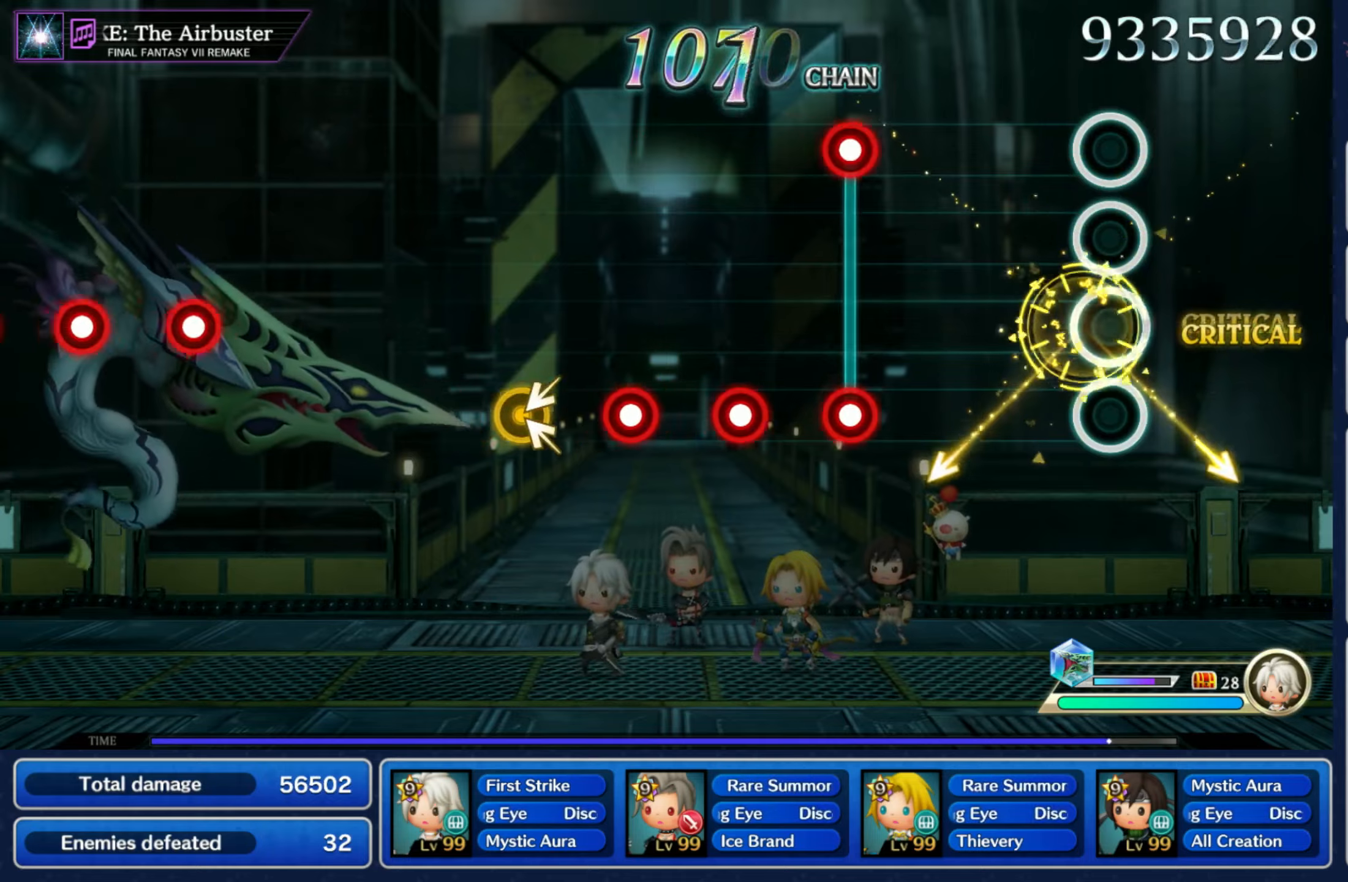
{"dt_ms": 500, "buttons": [], "left_stick": "center", "right_stick": "center", "events": [[50, "right_stick", "center"], [67, "left_stick", "center"], [300, "R1", "down"], [300, "R2", "down"], [367, "R2", "up"], [383, "R1", "up"], [433, "L1", "down"], [483, "L1", "up"]]}
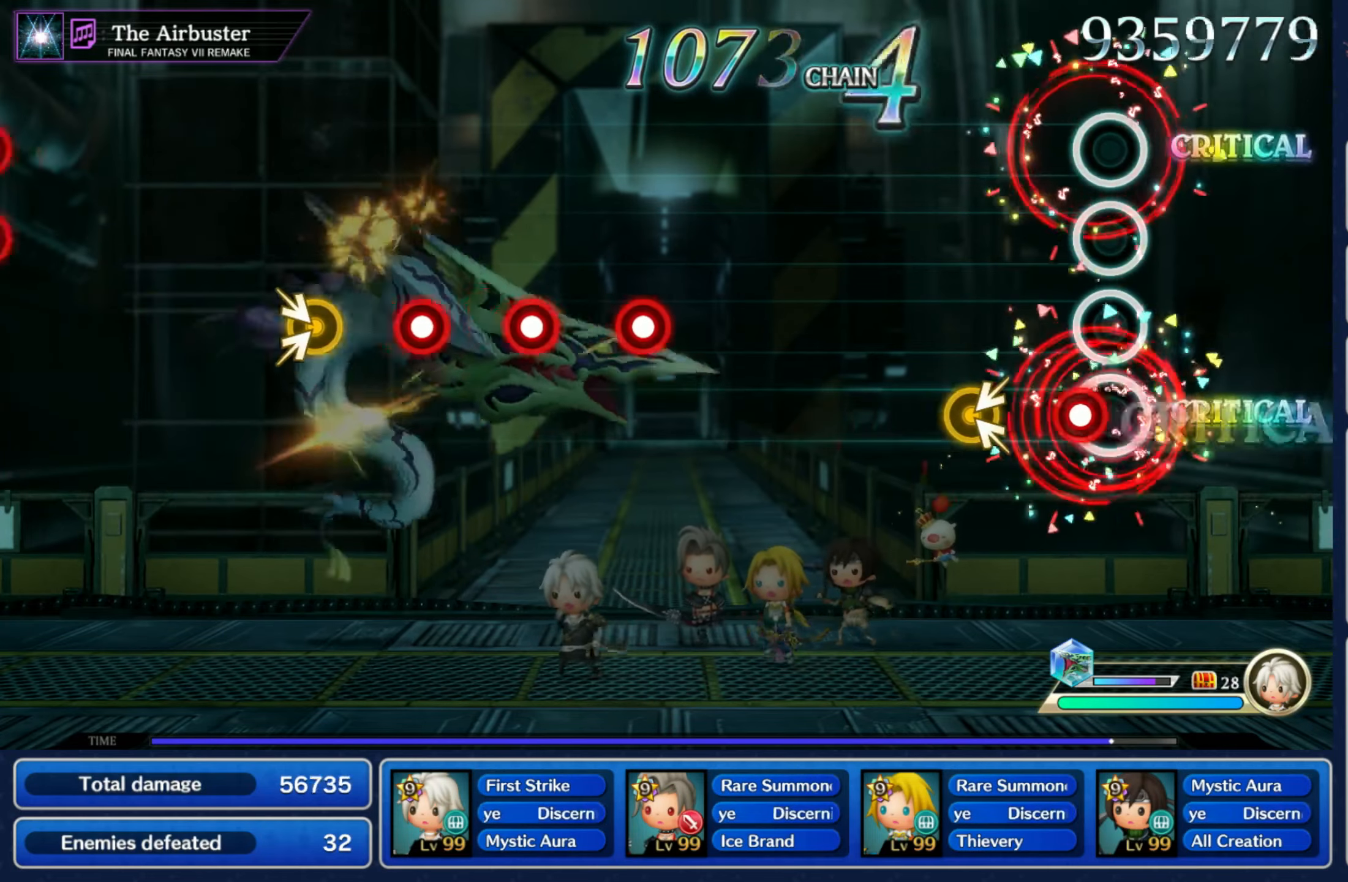
{"dt_ms": 500, "buttons": [], "left_stick": "center", "right_stick": "center", "events": [[67, "L1", "down"], [167, "left_stick", "left"], [183, "L1", "up"], [183, "right_stick", "left"], [283, "left_stick", "center"], [317, "right_stick", "center"]]}
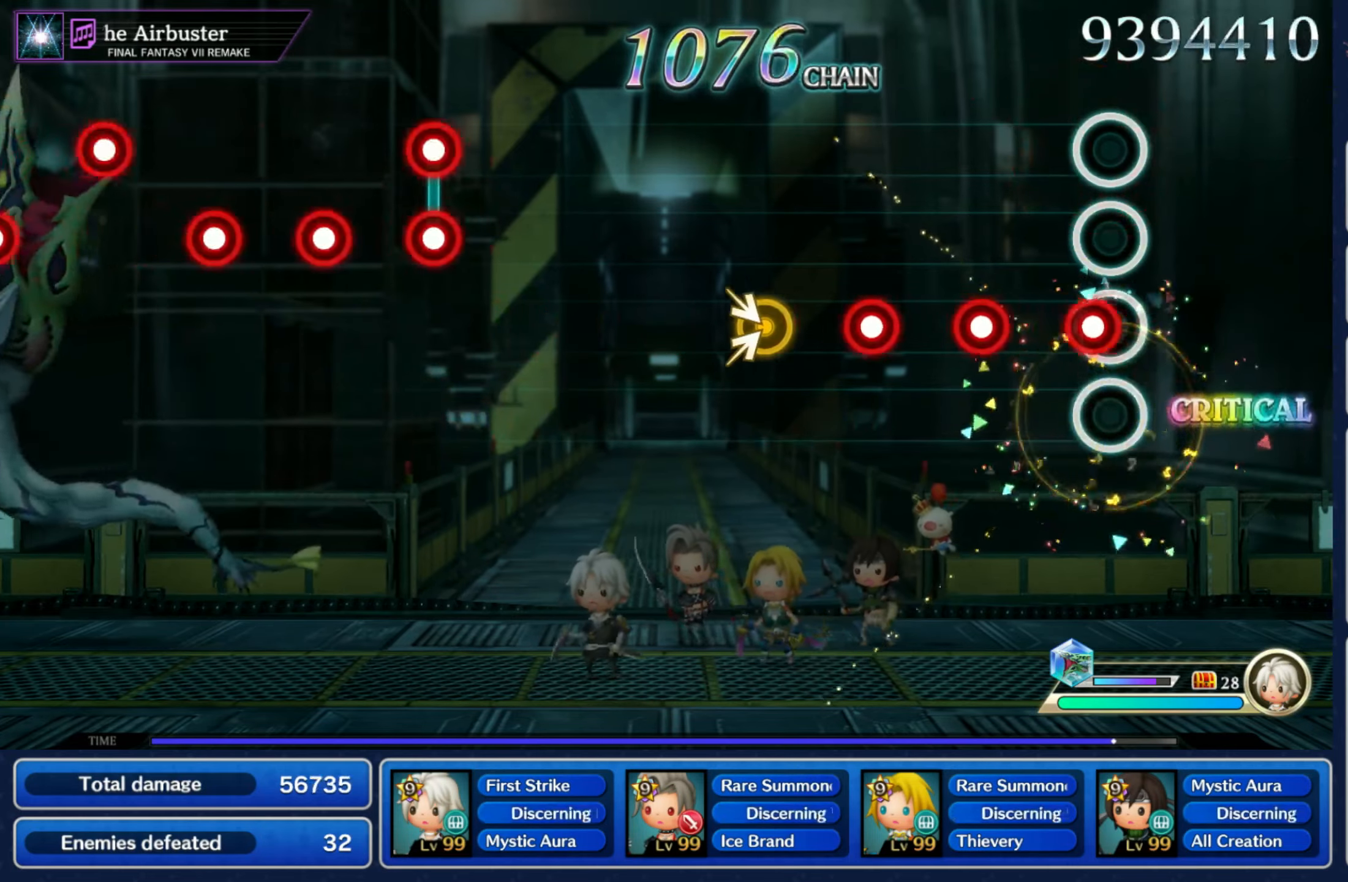
{"dt_ms": 500, "buttons": [], "left_stick": "right", "right_stick": "center", "events": [[33, "R1", "down"], [117, "L1", "down"], [133, "R1", "up"], [233, "L1", "up"], [250, "R1", "down"], [333, "R1", "up"], [367, "right_stick", "right"], [383, "left_stick", "right"], [500, "right_stick", "center"]]}
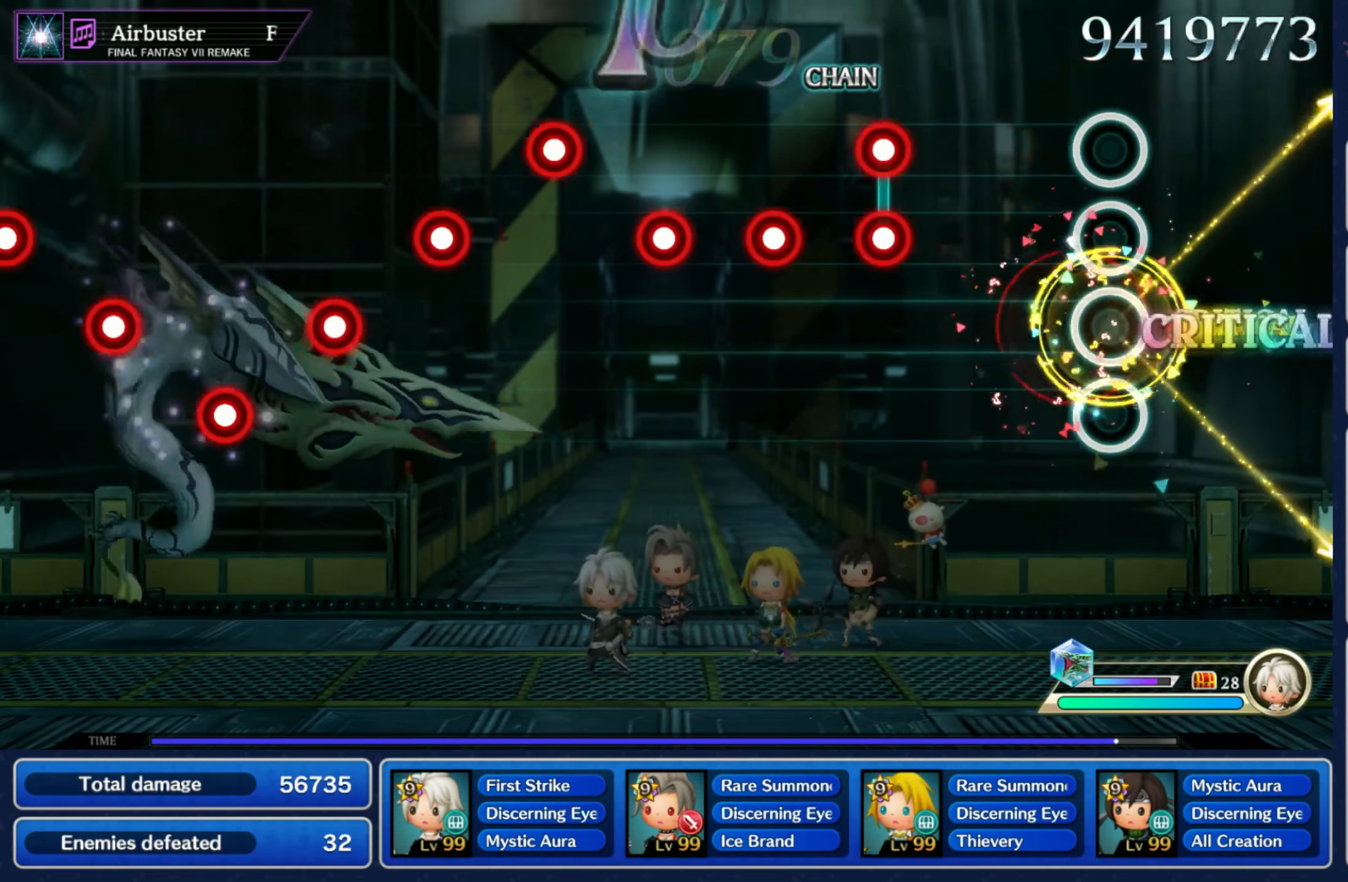
{"dt_ms": 500, "buttons": ["R1"], "left_stick": "center", "right_stick": "center", "events": [[17, "left_stick", "center"], [267, "R1", "down"], [267, "R2", "down"], [367, "R1", "up"], [367, "R2", "up"], [400, "L1", "down"], [500, "L1", "up"], [500, "R1", "down"]]}
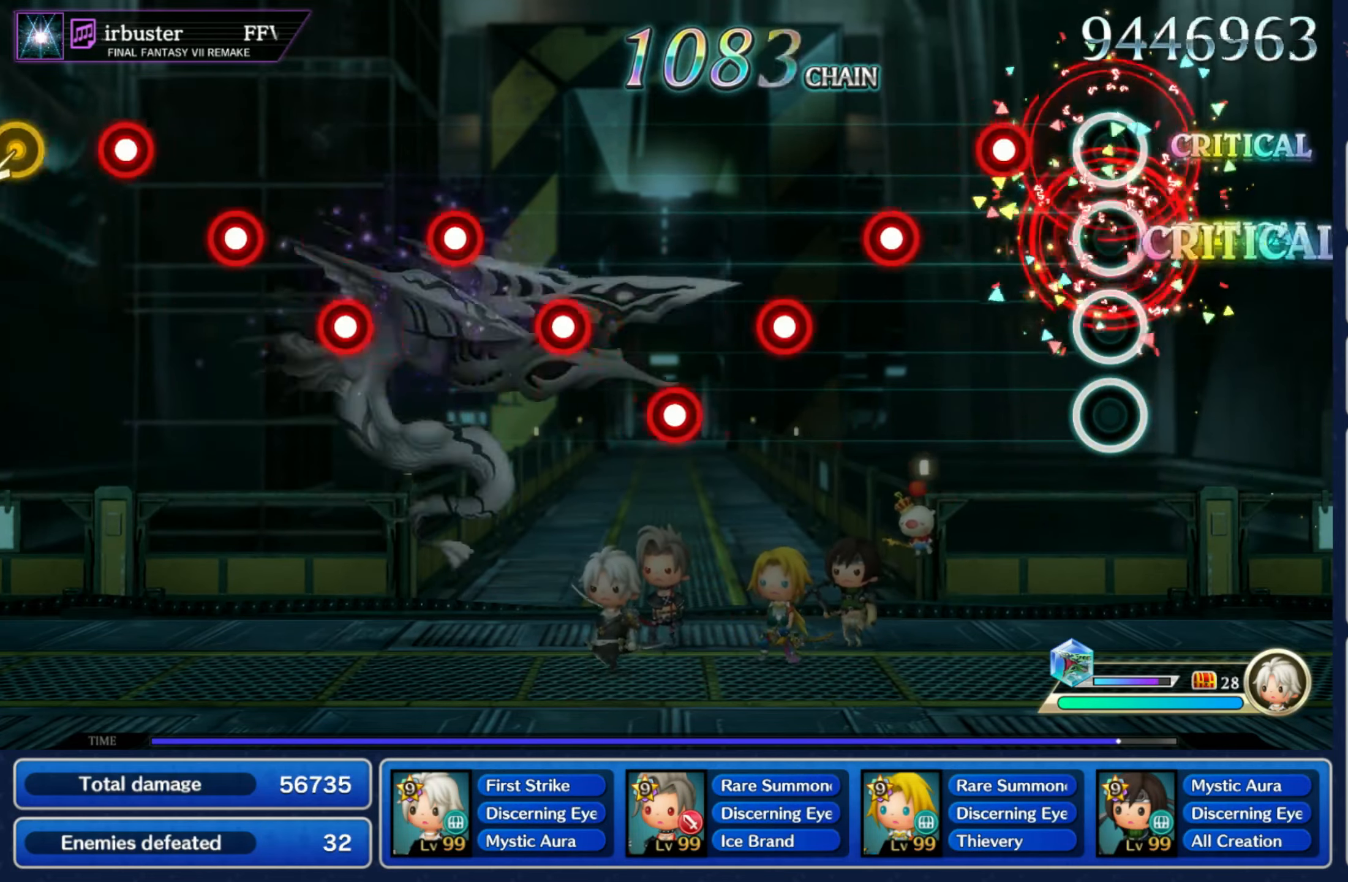
{"dt_ms": 500, "buttons": ["R1"], "left_stick": "center", "right_stick": "center", "events": [[100, "R1", "up"], [133, "L1", "down"], [233, "L1", "up"], [250, "R1", "down"], [350, "R1", "up"], [367, "L1", "down"], [483, "L1", "up"], [483, "R1", "down"]]}
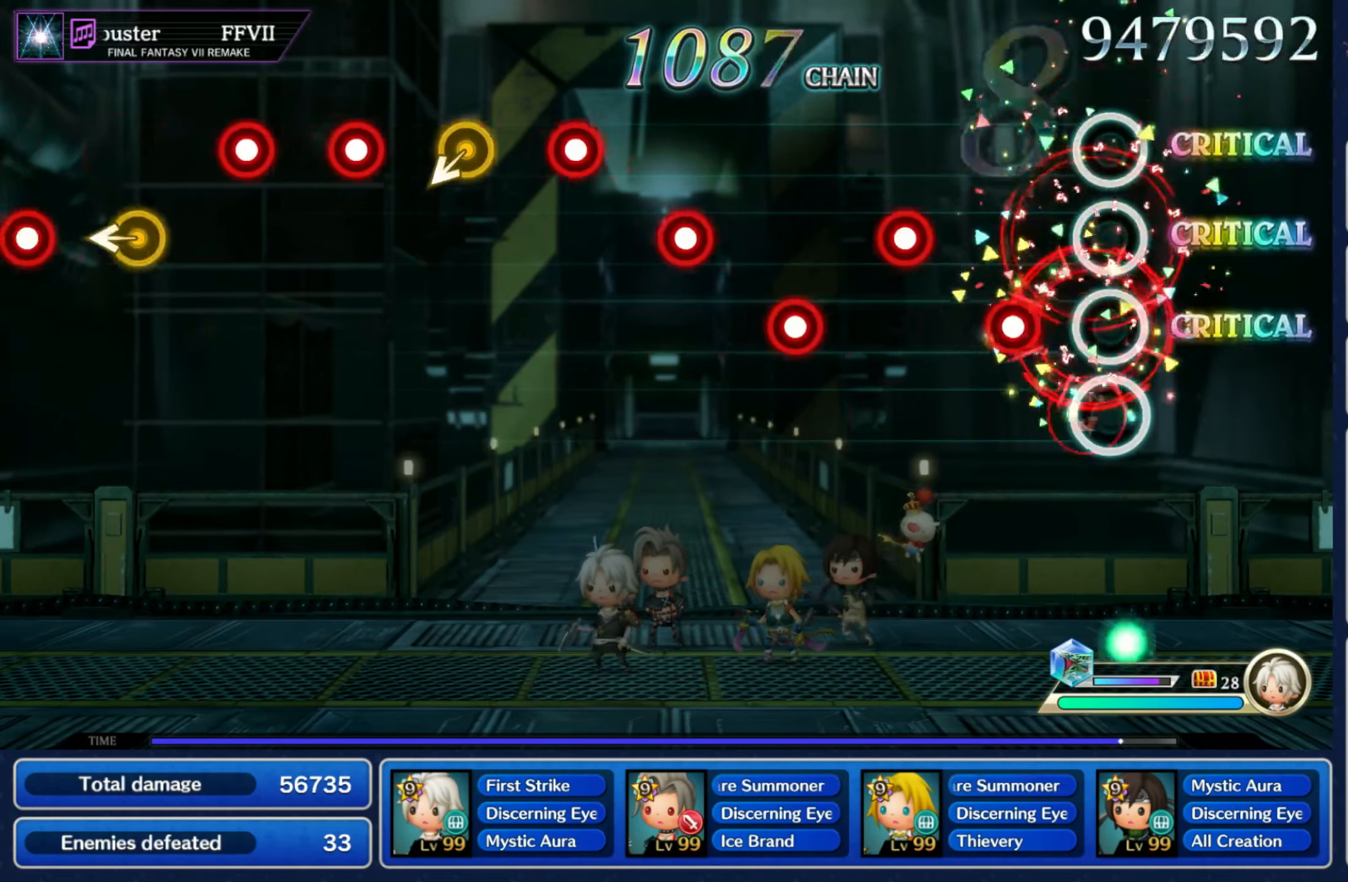
{"dt_ms": 500, "buttons": ["R1"], "left_stick": "center", "right_stick": "center", "events": [[100, "R1", "up"], [117, "L1", "down"], [233, "L1", "up"], [233, "R1", "down"], [333, "L1", "down"], [350, "R1", "up"], [433, "L1", "up"], [483, "R1", "down"]]}
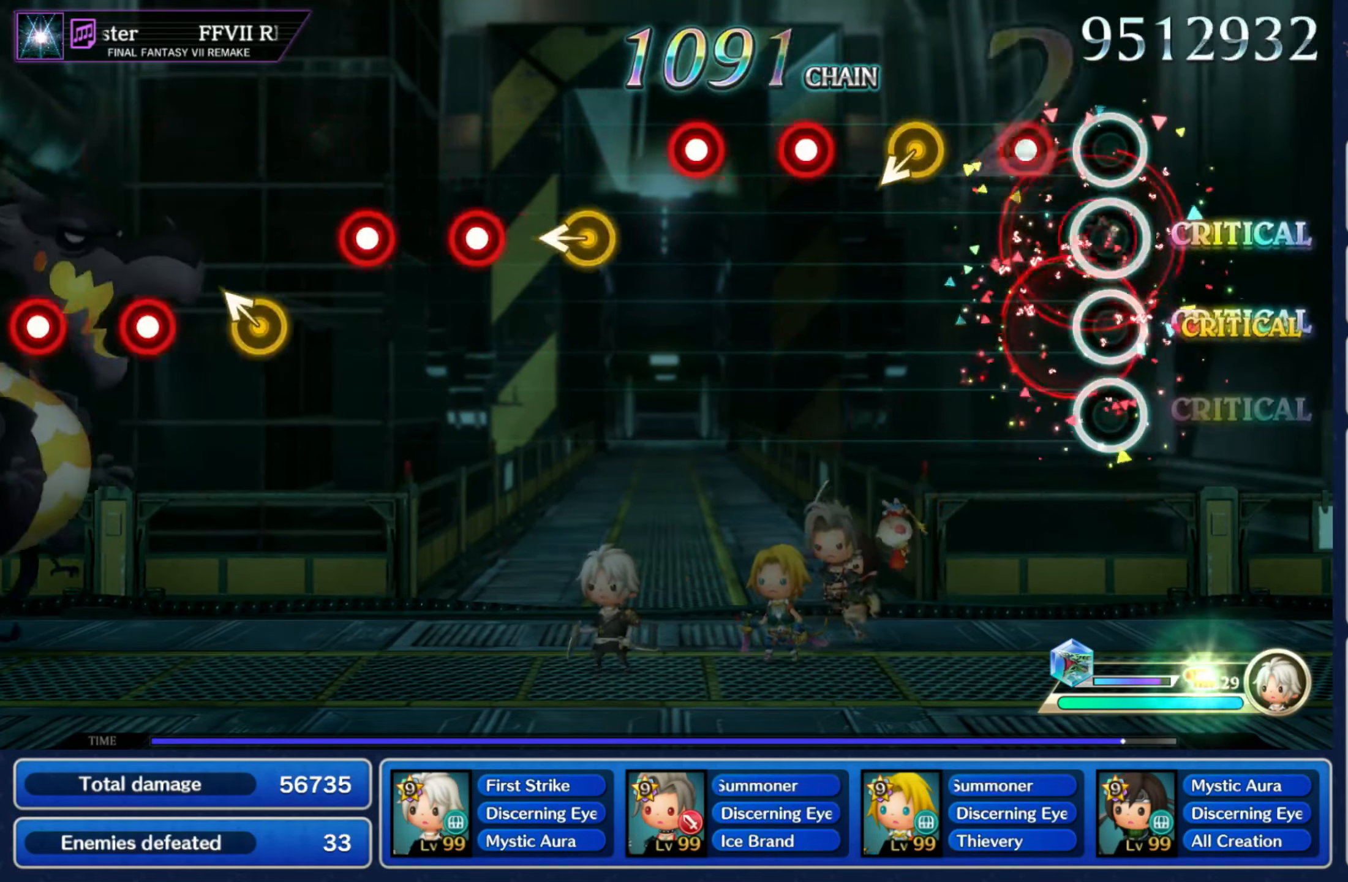
{"dt_ms": 500, "buttons": ["R1"], "left_stick": "center", "right_stick": "center", "events": [[33, "L1", "down"], [83, "L1", "up"], [100, "R1", "up"], [133, "L1", "down"], [250, "L1", "up"], [350, "R1", "down"], [417, "R1", "up"], [500, "R1", "down"]]}
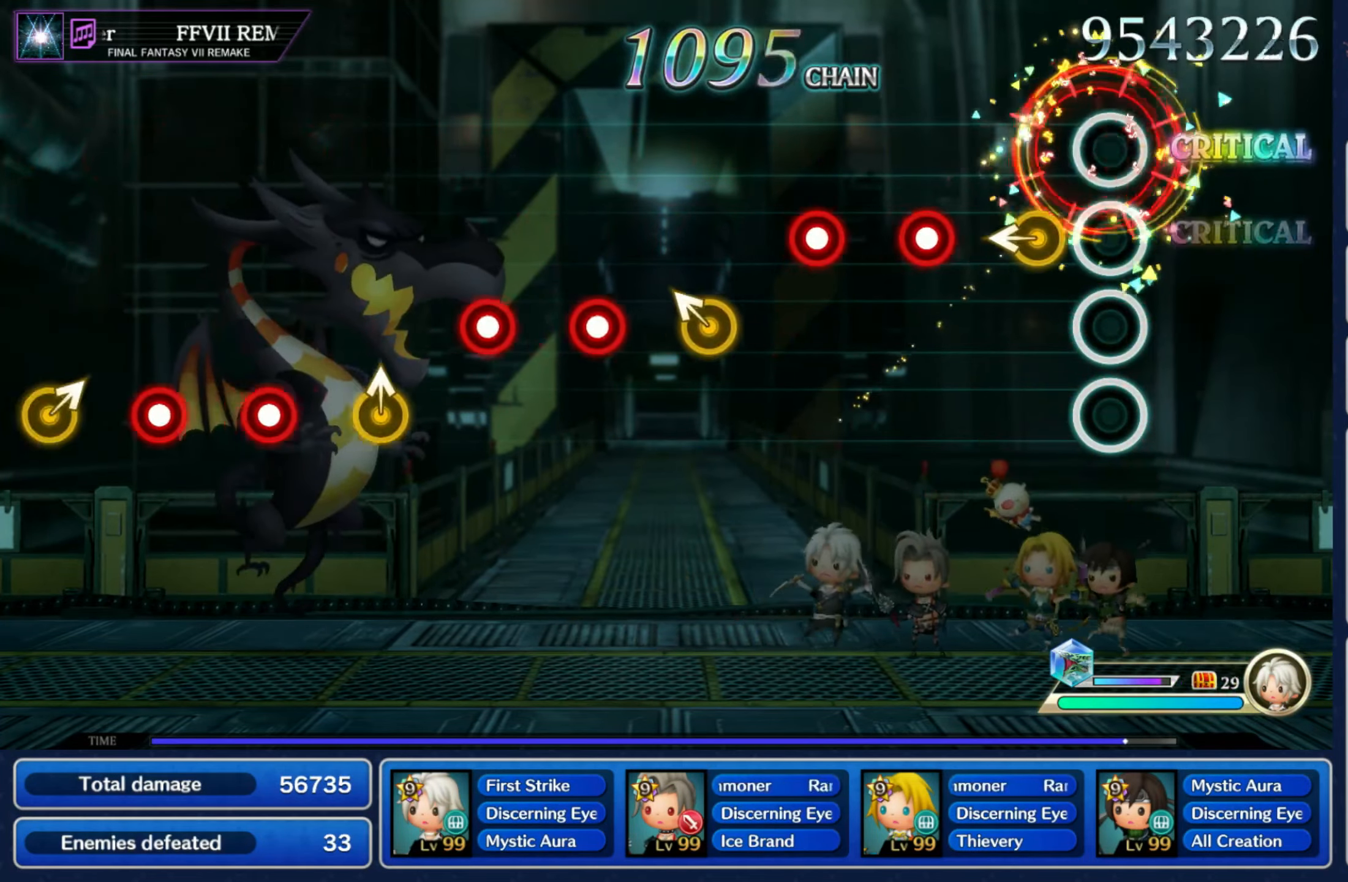
{"dt_ms": 500, "buttons": [], "left_stick": "up-left", "right_stick": "center", "events": [[83, "R1", "up"], [100, "left_stick", "left"], [233, "R1", "down"], [267, "left_stick", "center"], [283, "R1", "up"], [350, "R1", "down"], [433, "R1", "up"], [467, "left_stick", "up-left"]]}
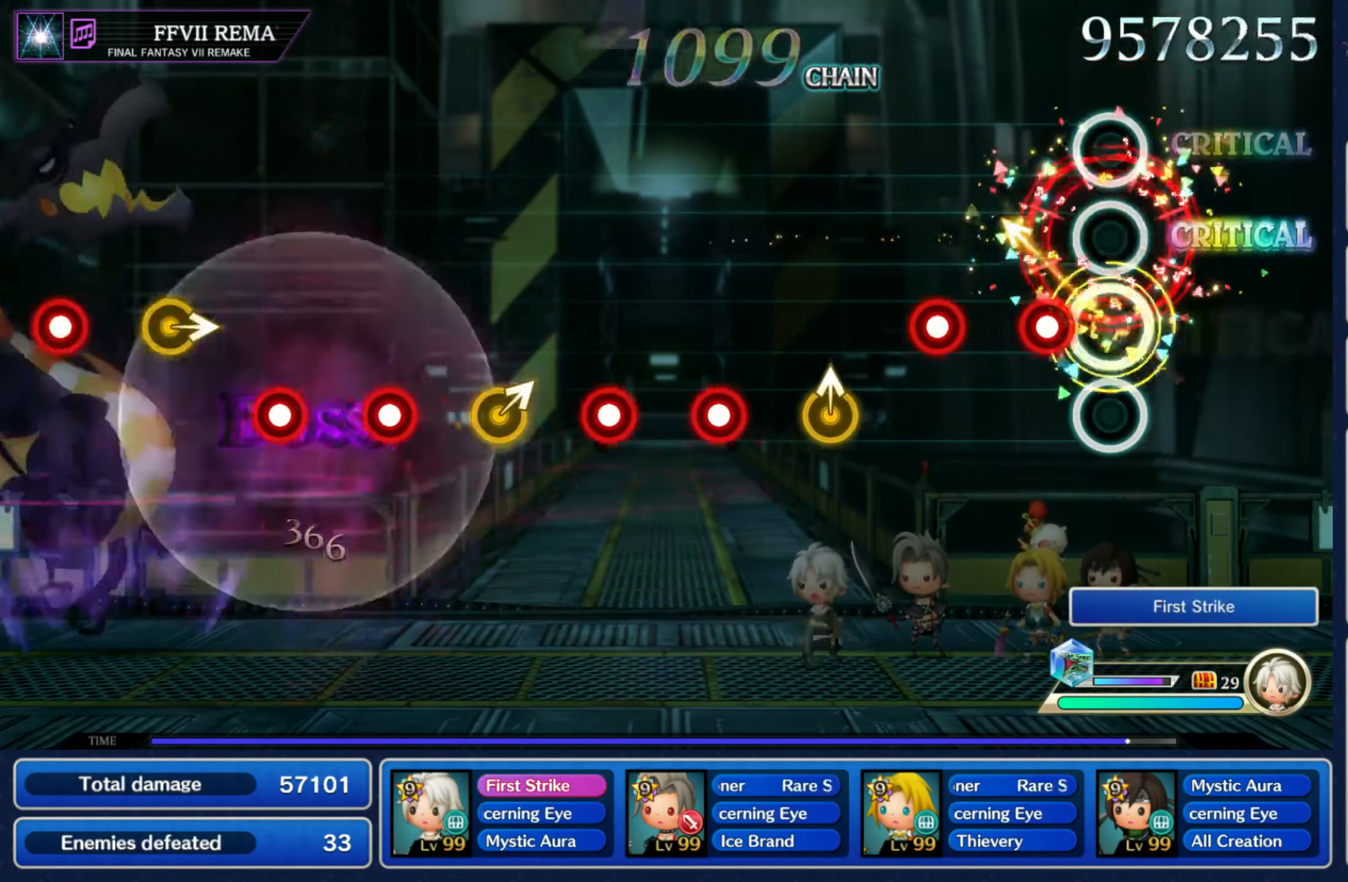
{"dt_ms": 500, "buttons": ["R1"], "left_stick": "center", "right_stick": "center", "events": [[100, "R1", "down"], [117, "left_stick", "center"], [167, "R1", "up"], [233, "R1", "down"], [317, "R1", "up"], [450, "R1", "down"]]}
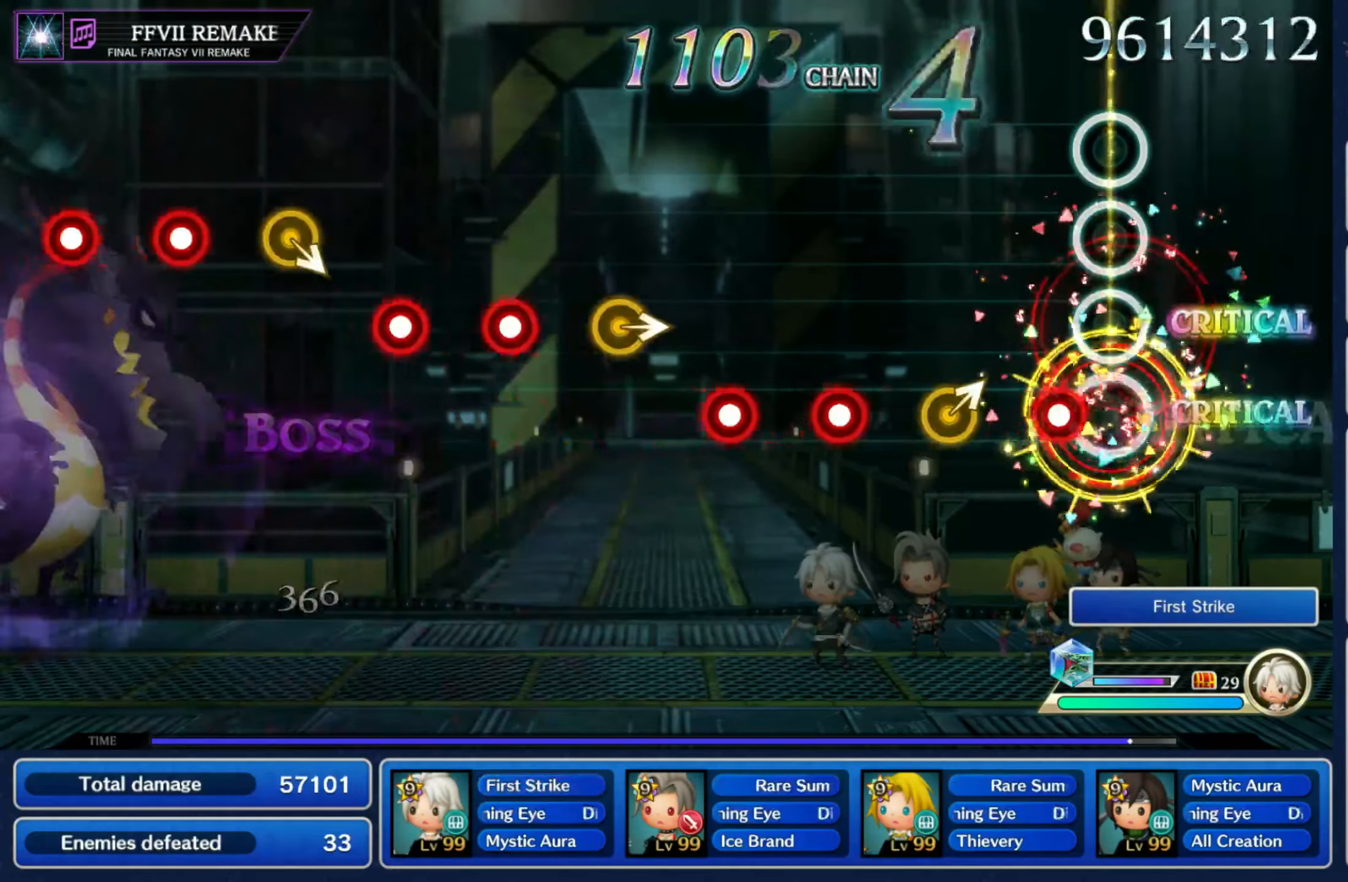
{"dt_ms": 500, "buttons": ["R1"], "left_stick": "center", "right_stick": "center", "events": [[33, "R1", "up"], [100, "R1", "down"], [183, "R1", "up"], [333, "R1", "down"], [384, "R1", "up"], [467, "R1", "down"]]}
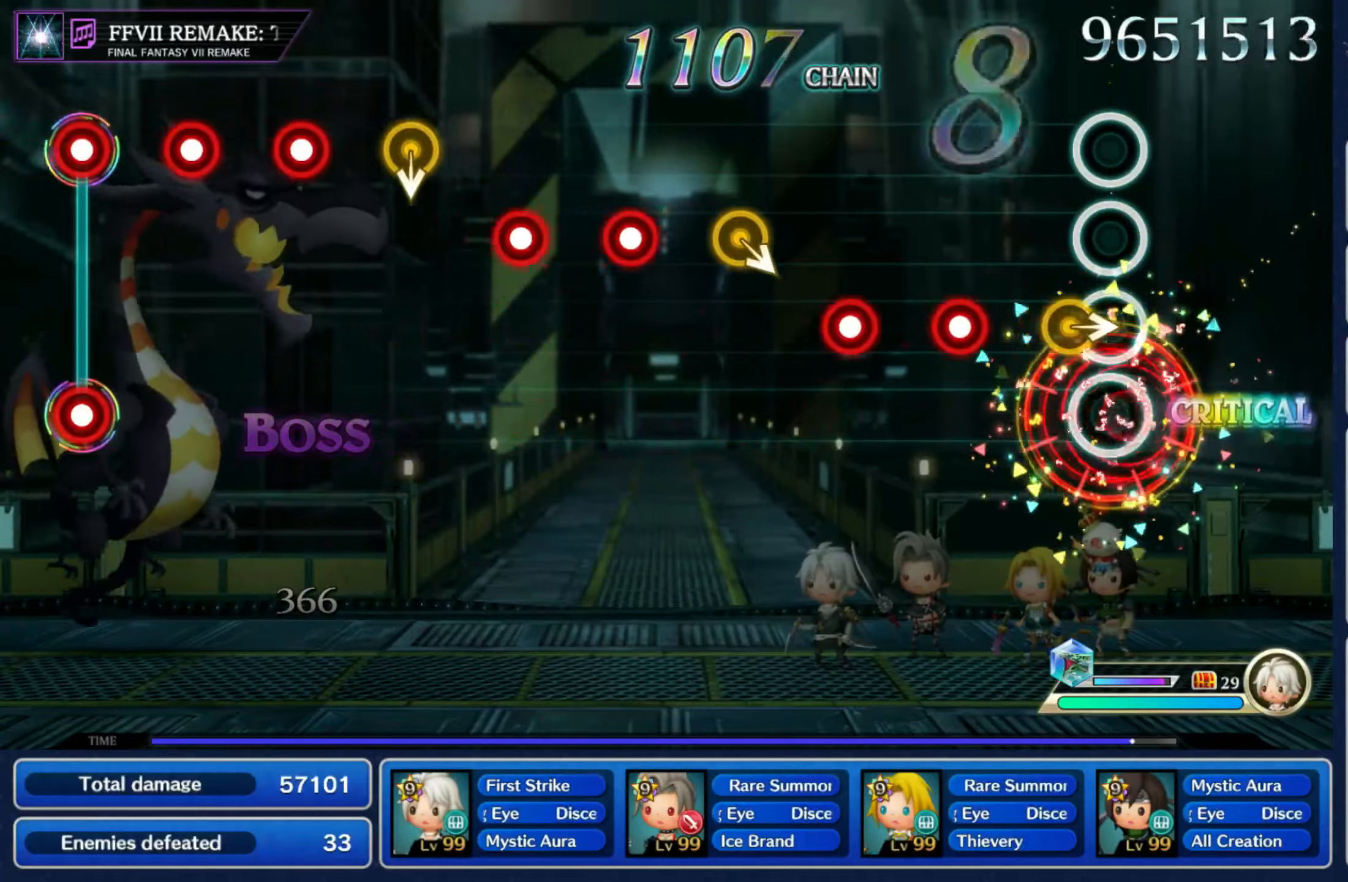
{"dt_ms": 1000, "buttons": ["R1"], "left_stick": "center", "right_stick": "center"}
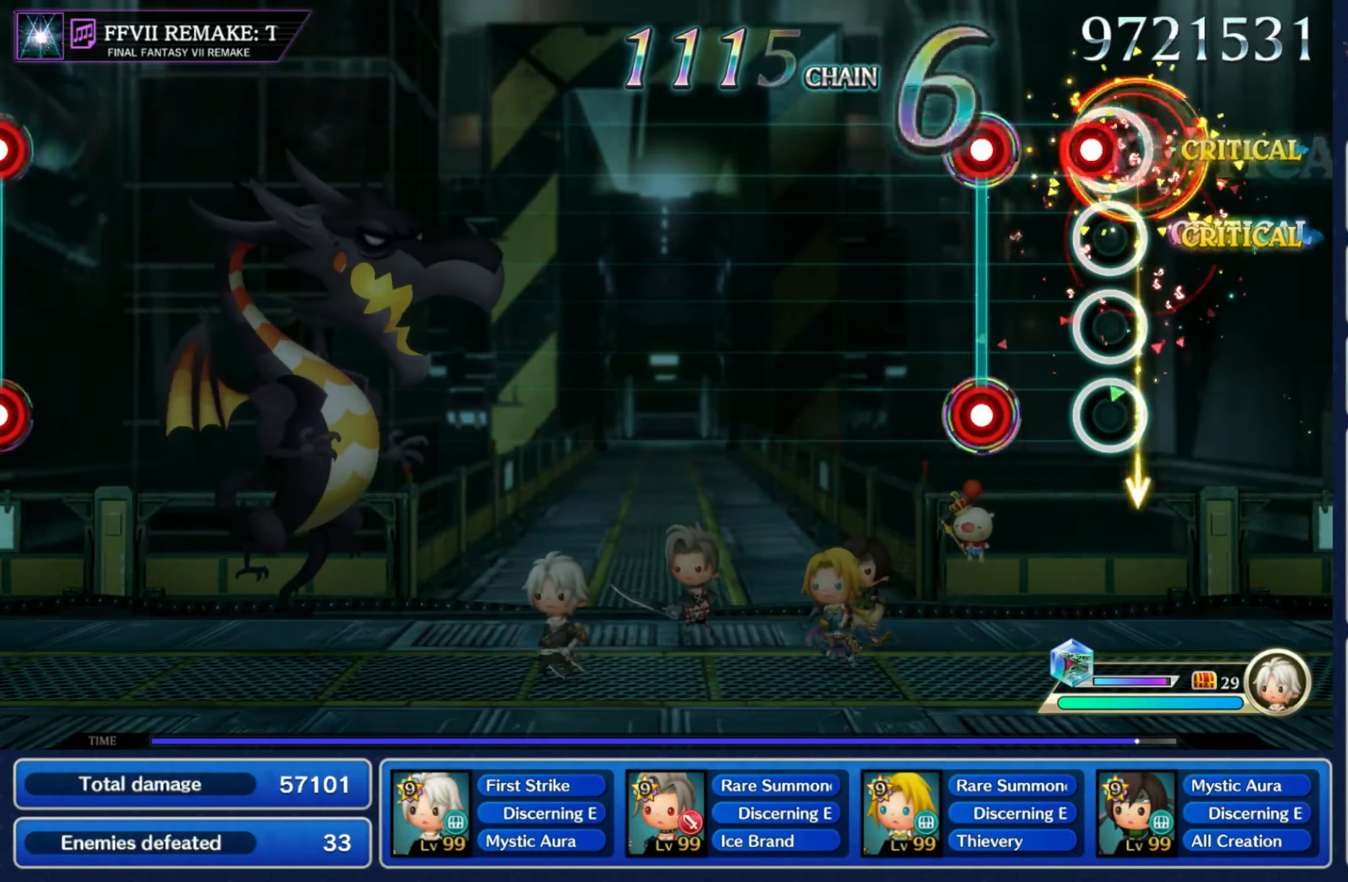
{"dt_ms": 500, "buttons": [], "left_stick": "center", "right_stick": "center", "events": [[34, "R1", "up"], [84, "L1", "down"], [167, "L1", "up"], [167, "R1", "down"], [200, "R1", "up"], [234, "L1", "down"], [250, "R1", "down"], [300, "R1", "up"], [317, "L1", "up"]]}
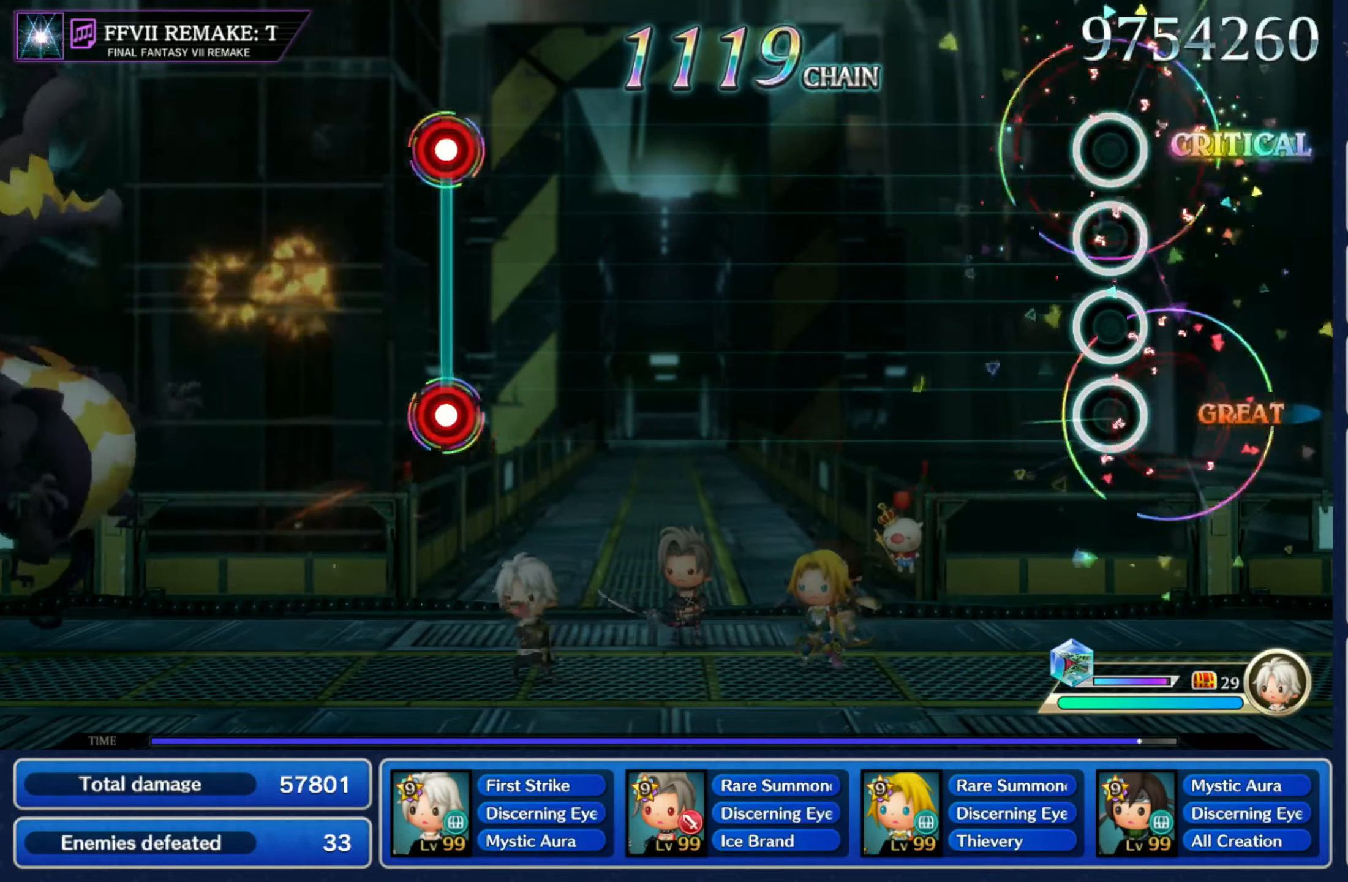
{"dt_ms": 500, "buttons": [], "left_stick": "center", "right_stick": "center", "events": []}
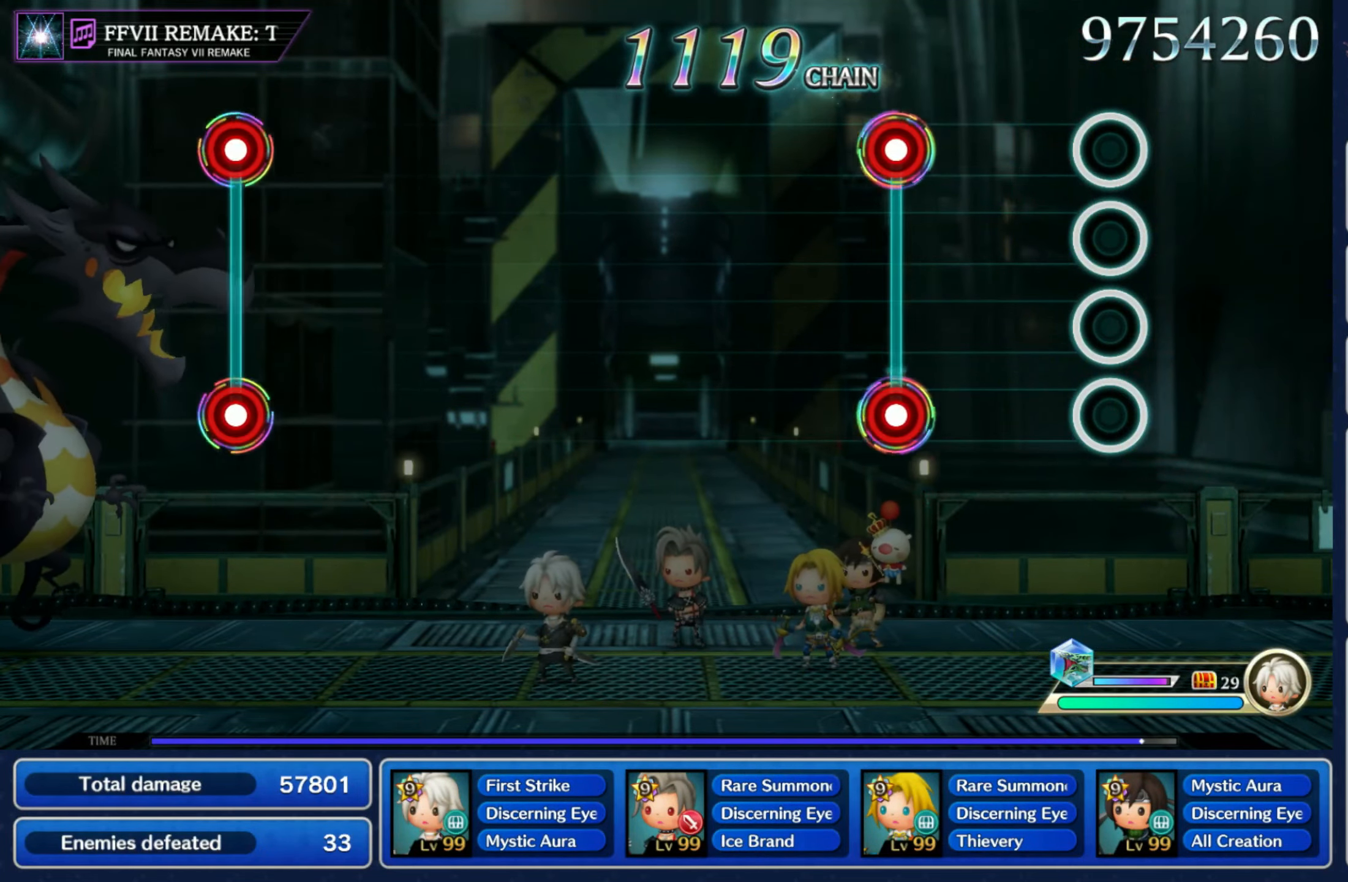
{"dt_ms": 500, "buttons": [], "left_stick": "center", "right_stick": "center", "events": [[267, "L1", "down"], [267, "R1", "down"], [350, "L1", "up"], [350, "R1", "up"]]}
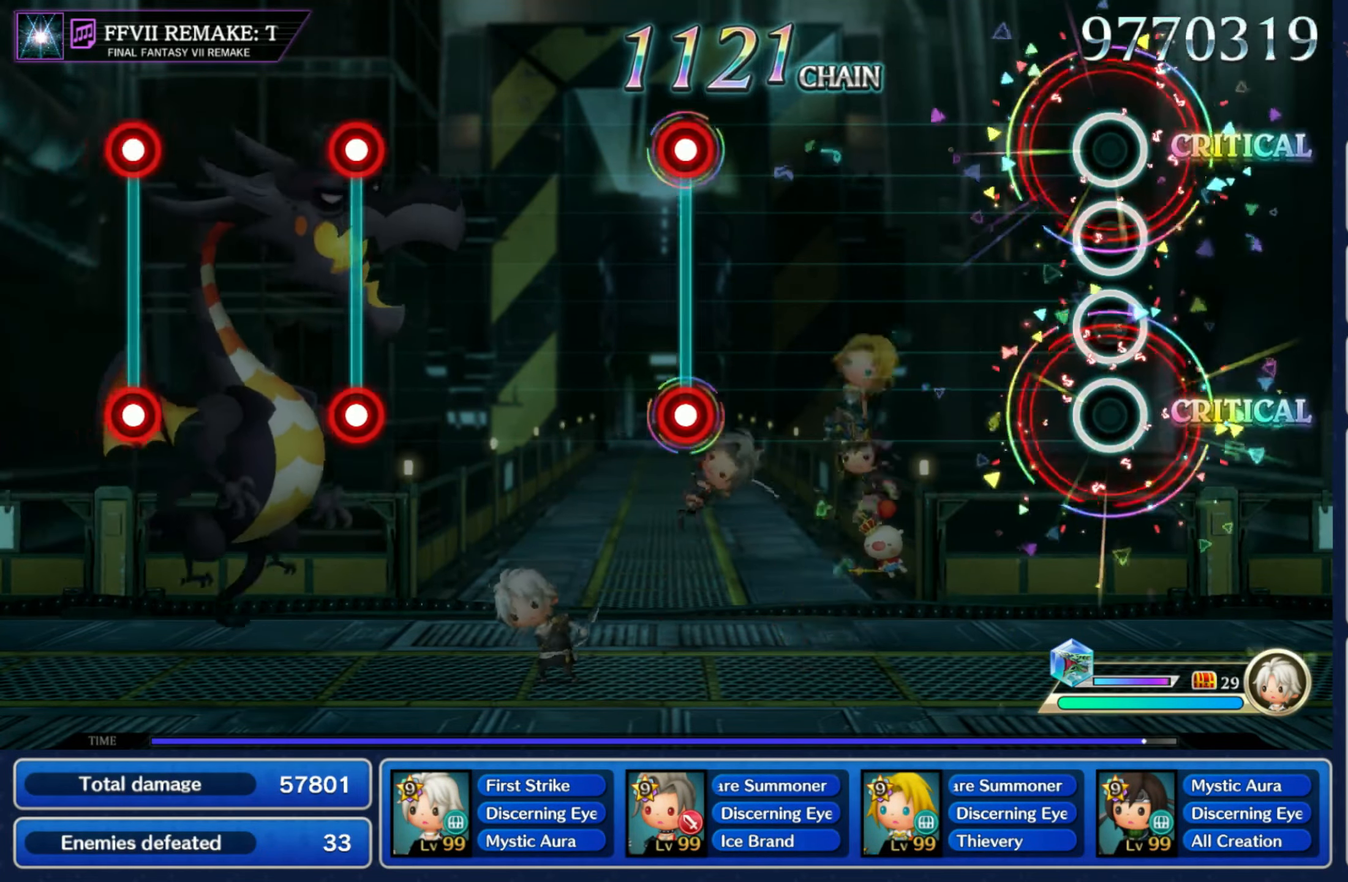
{"dt_ms": 500, "buttons": ["L1", "R1"], "left_stick": "center", "right_stick": "center", "events": [[500, "L1", "down"], [500, "R1", "down"]]}
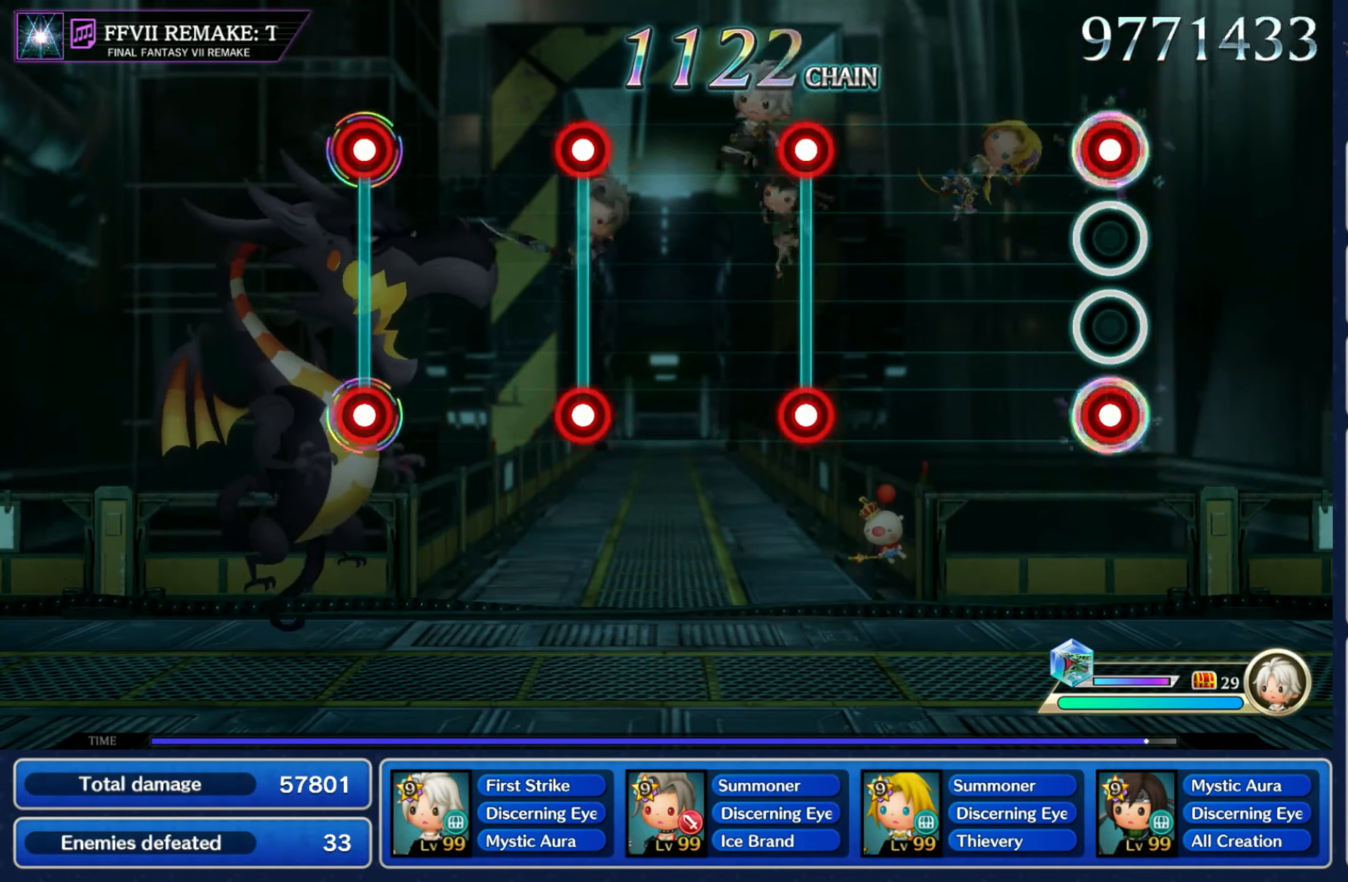
{"dt_ms": 500, "buttons": [], "left_stick": "center", "right_stick": "center", "events": [[67, "R1", "up"], [84, "L1", "up"], [350, "L1", "down"], [350, "R1", "down"], [434, "L1", "up"], [434, "R1", "up"]]}
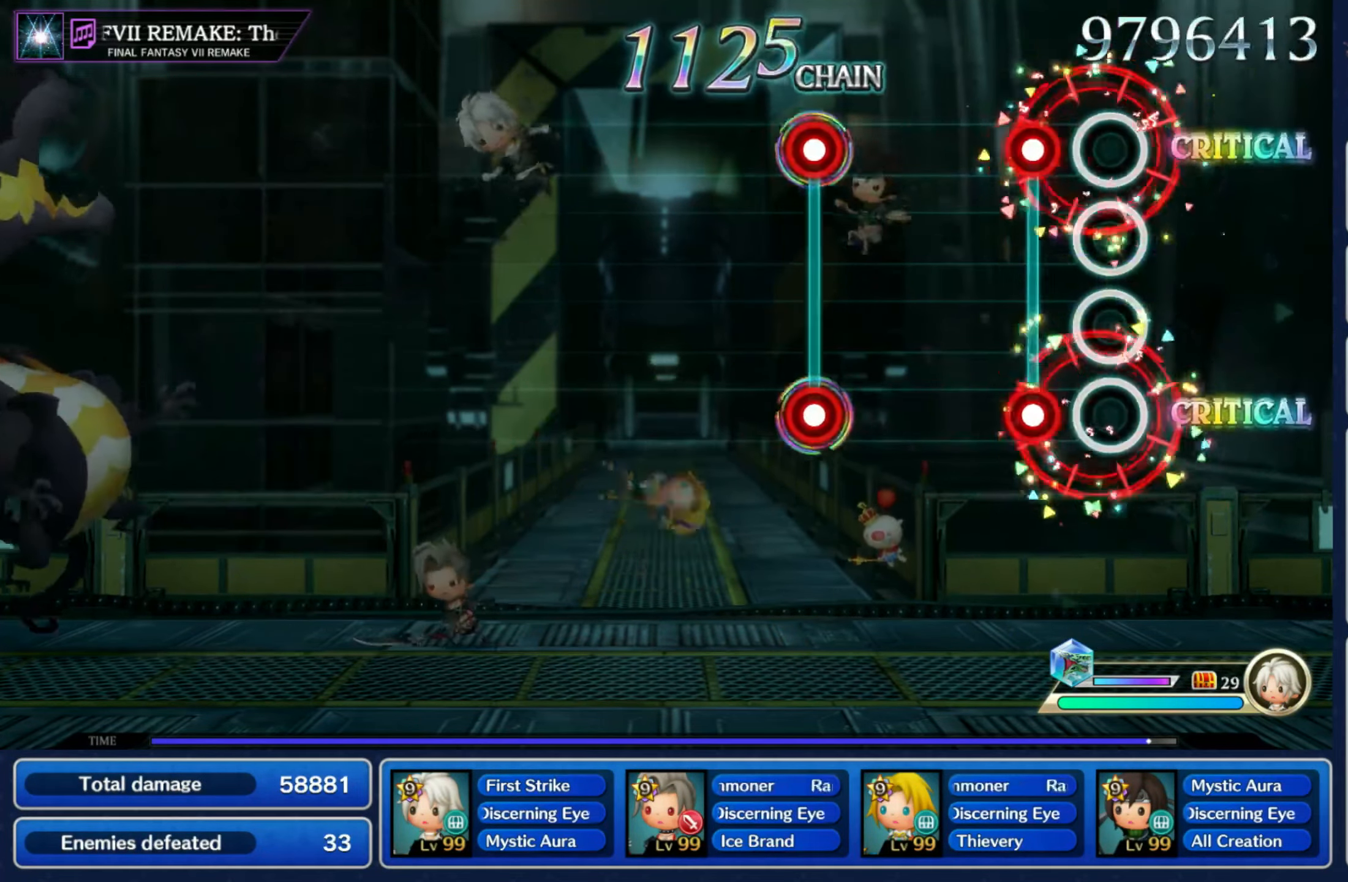
{"dt_ms": 500, "buttons": [], "left_stick": "center", "right_stick": "center", "events": [[84, "L1", "down"], [84, "R1", "down"], [167, "L1", "up"], [184, "R1", "up"], [300, "L1", "down"], [334, "R1", "down"], [384, "L1", "up"], [417, "R1", "up"]]}